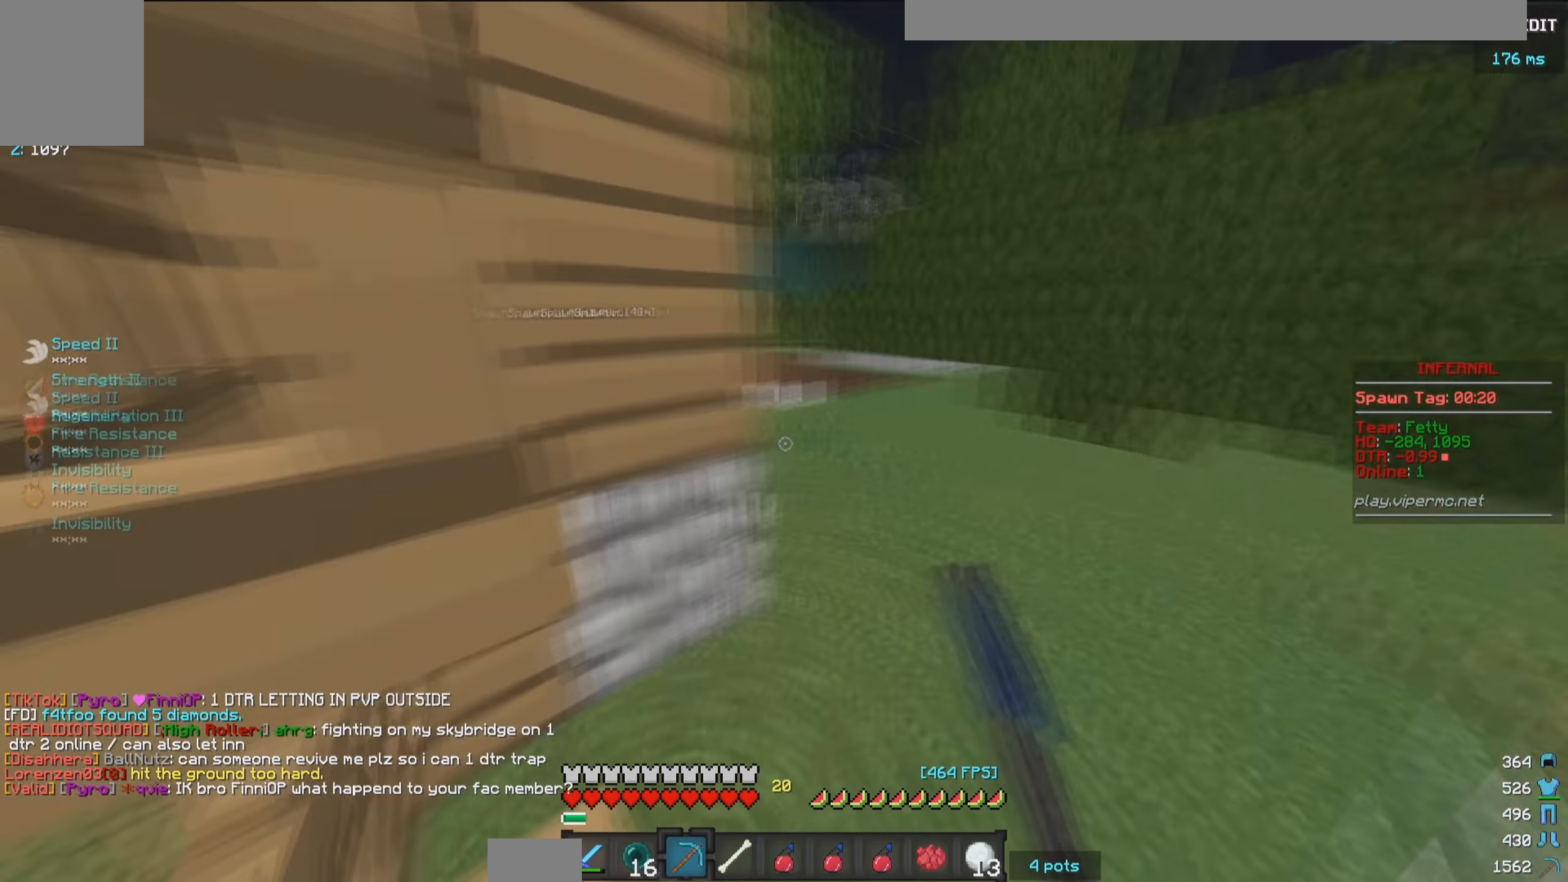
Gameplay with keyboard and mouse; each line is a JSON object with the keys and mouse buttons held at the frame after it. "events" lists presses ("down") and releases ("up") of "a", "d", "s", "w", "mouse_left" and "mouse_right" between this image and that frame as [ms after this image, input, new state], when the widget could be followed in between. "mouse_left", "mouse_right" = the "left", "right" buttons of the "mouse" list. No other keys are recorded. Fast repeated clicks can show as one long hold. Mouse movement is not recorded.
{"keys": ["w"], "mouse": [], "events": [[500, "d", "up"]]}
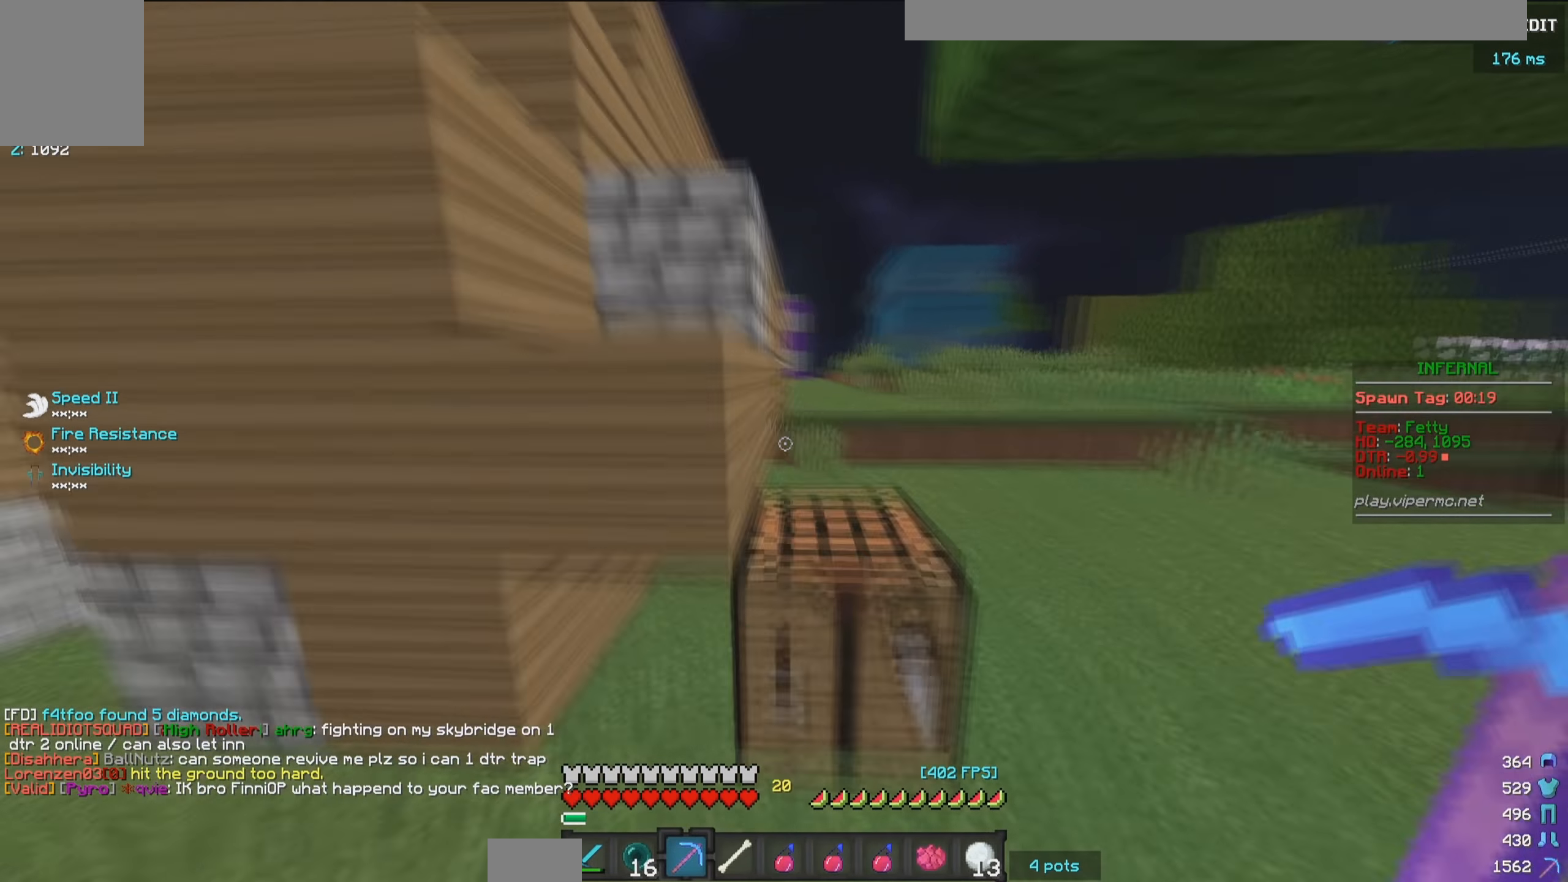
{"keys": ["d", "w"], "mouse": [], "events": [[133, "a", "down"], [233, "d", "down"], [266, "a", "up"]]}
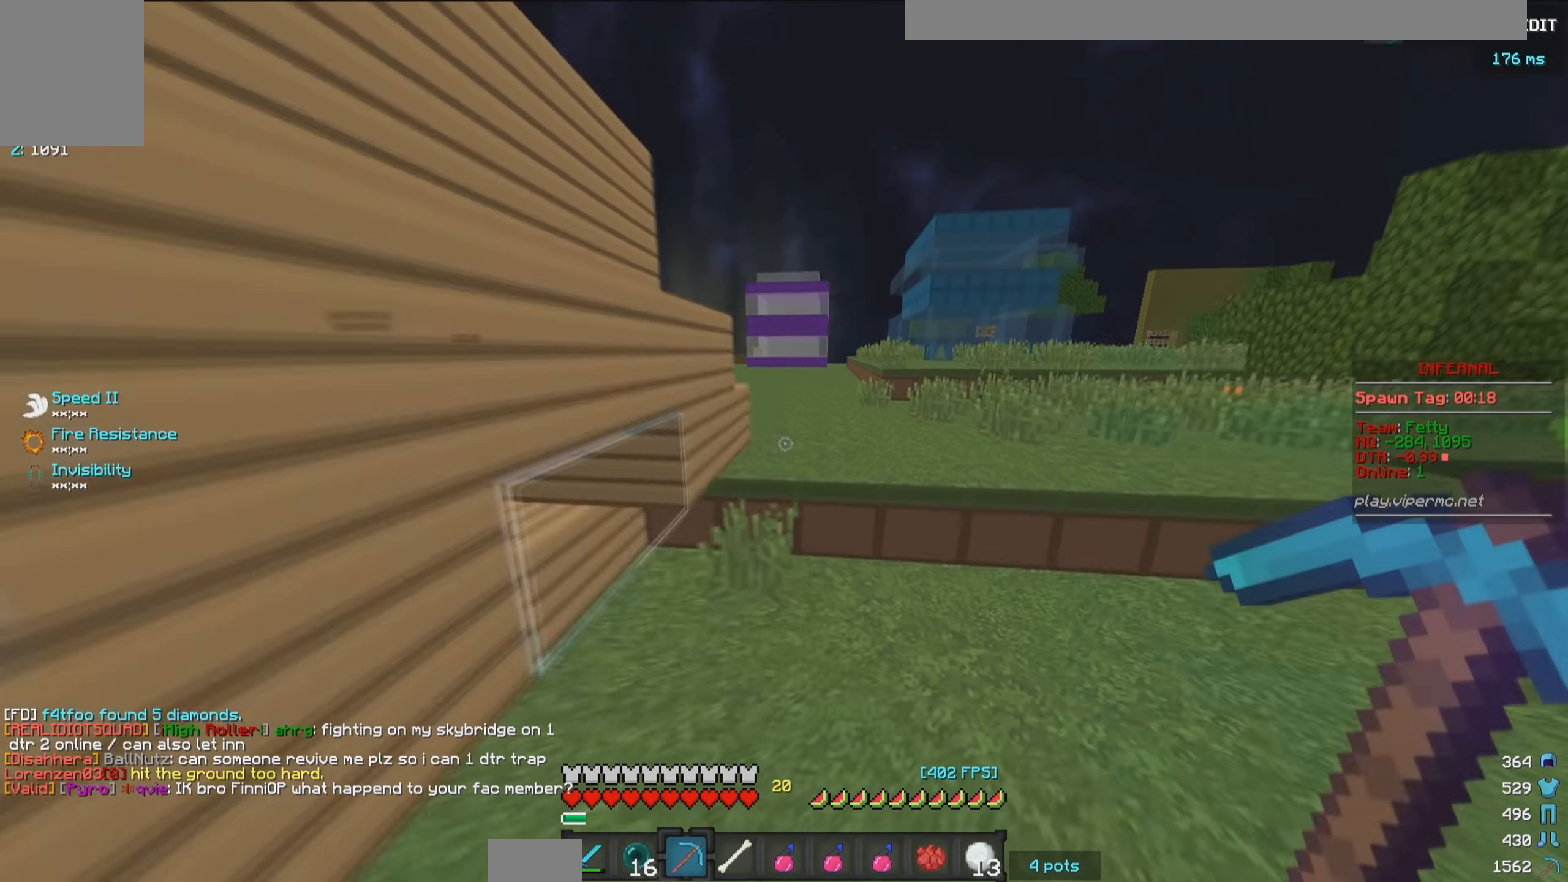
{"keys": ["d", "w"], "mouse": [], "events": []}
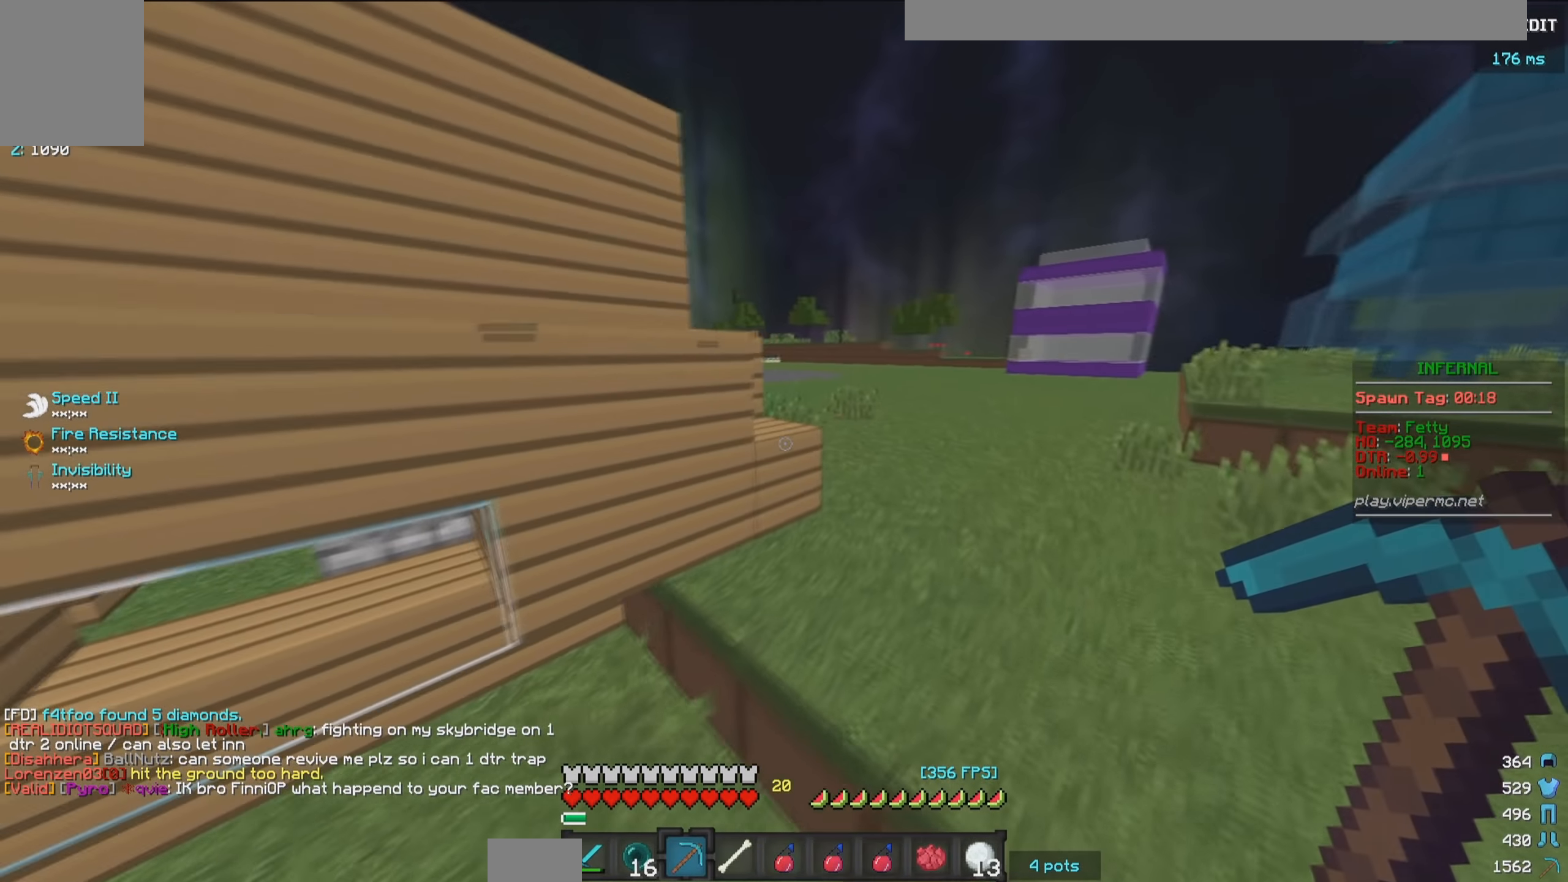
{"keys": ["d", "w"], "mouse": [], "events": []}
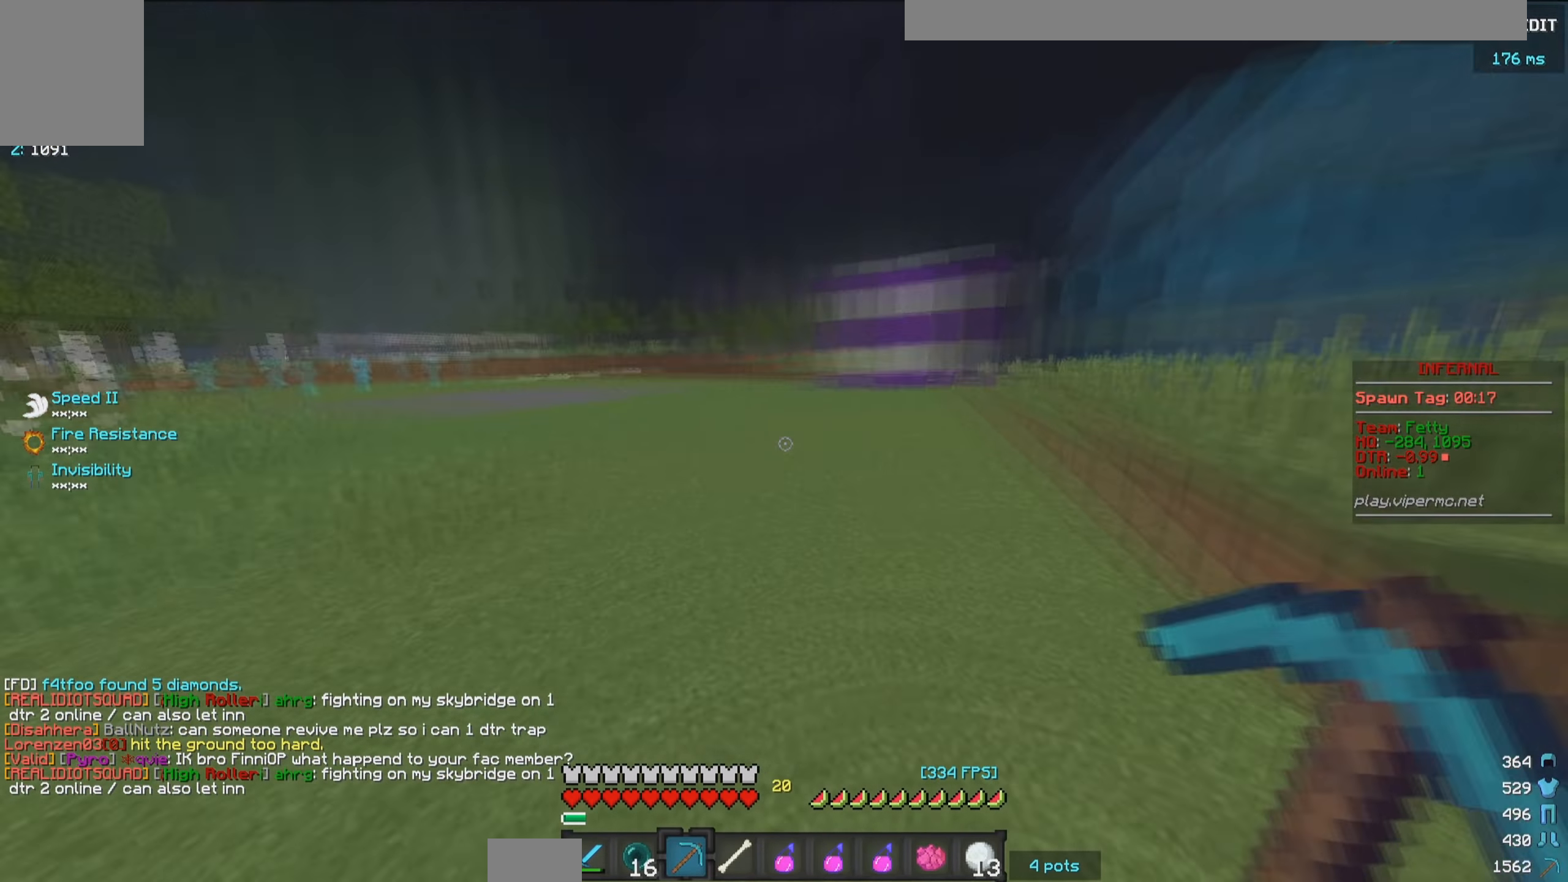
{"keys": ["w"], "mouse": [], "events": [[83, "d", "up"]]}
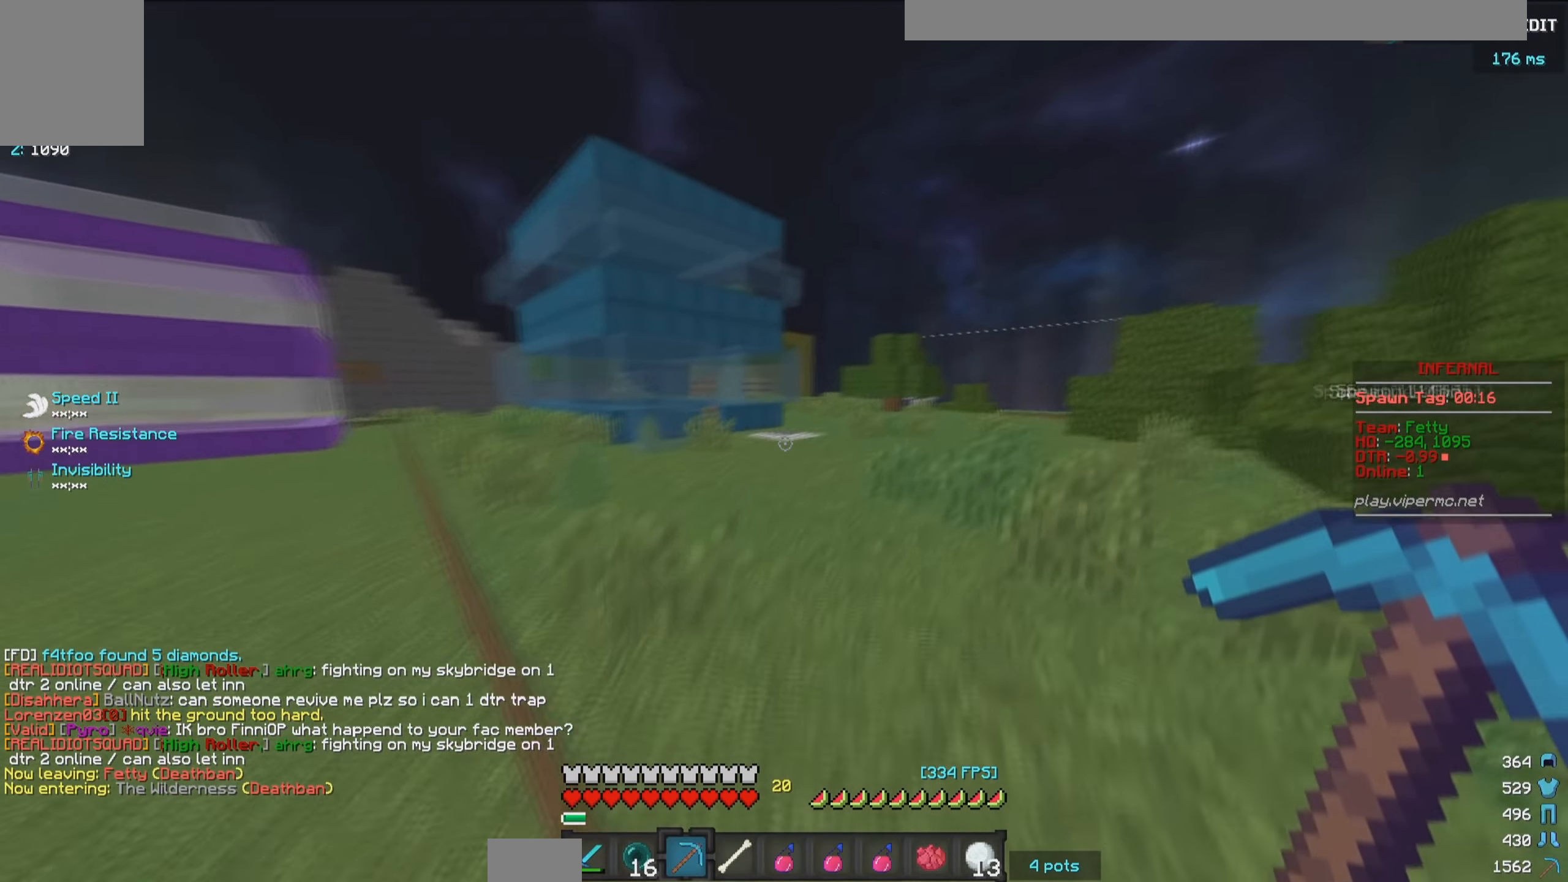
{"keys": ["s"], "mouse": [], "events": [[66, "a", "down"], [150, "w", "up"], [250, "s", "down"], [333, "a", "up"]]}
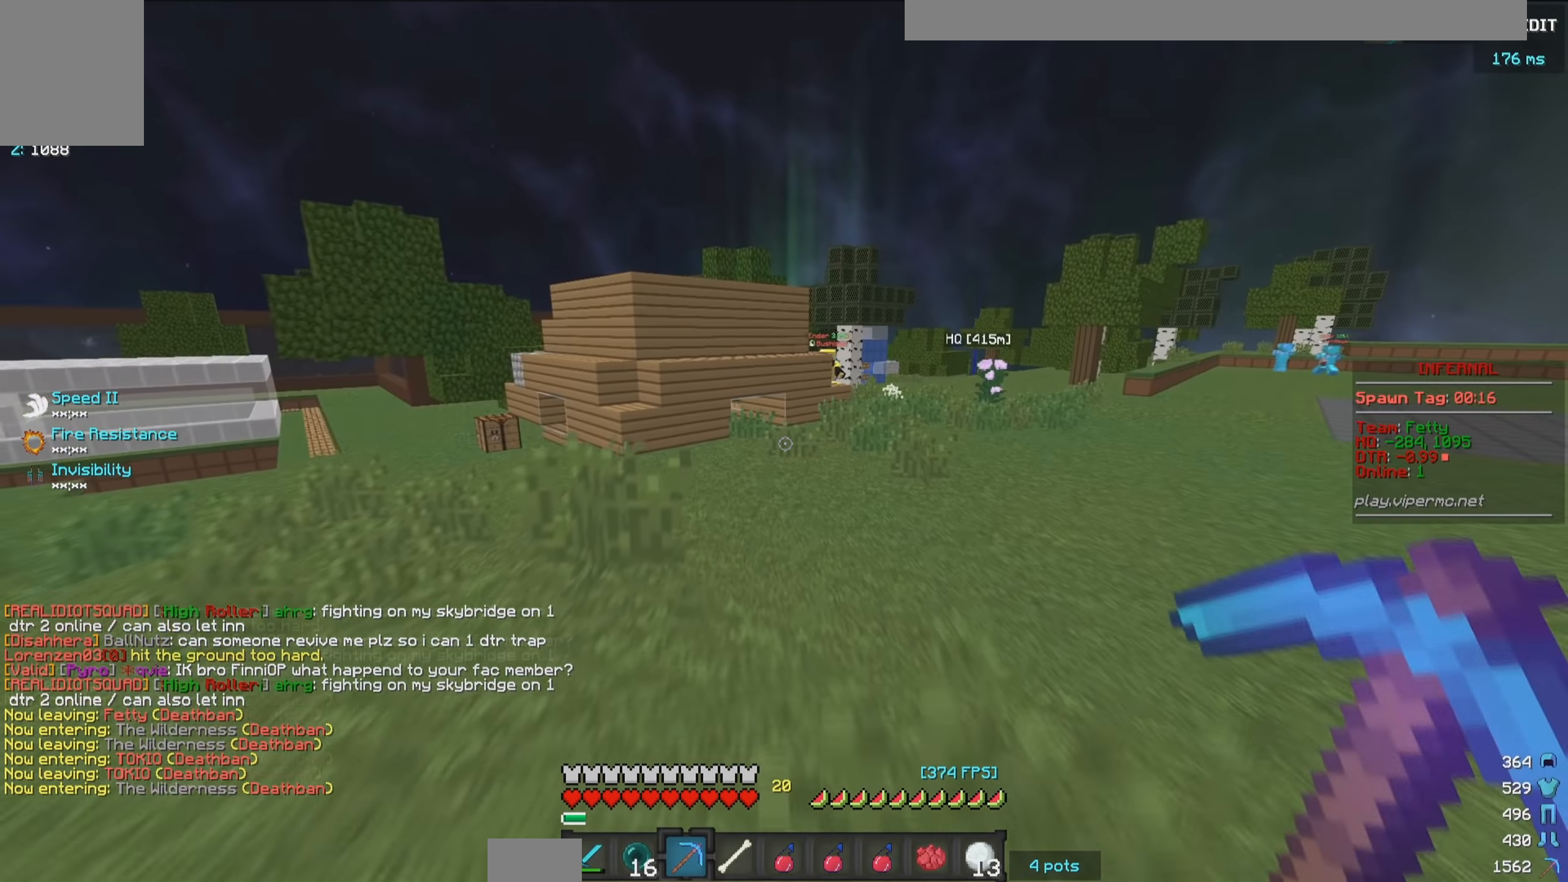
{"keys": ["s"], "mouse": [], "events": [[250, "a", "down"], [383, "a", "up"]]}
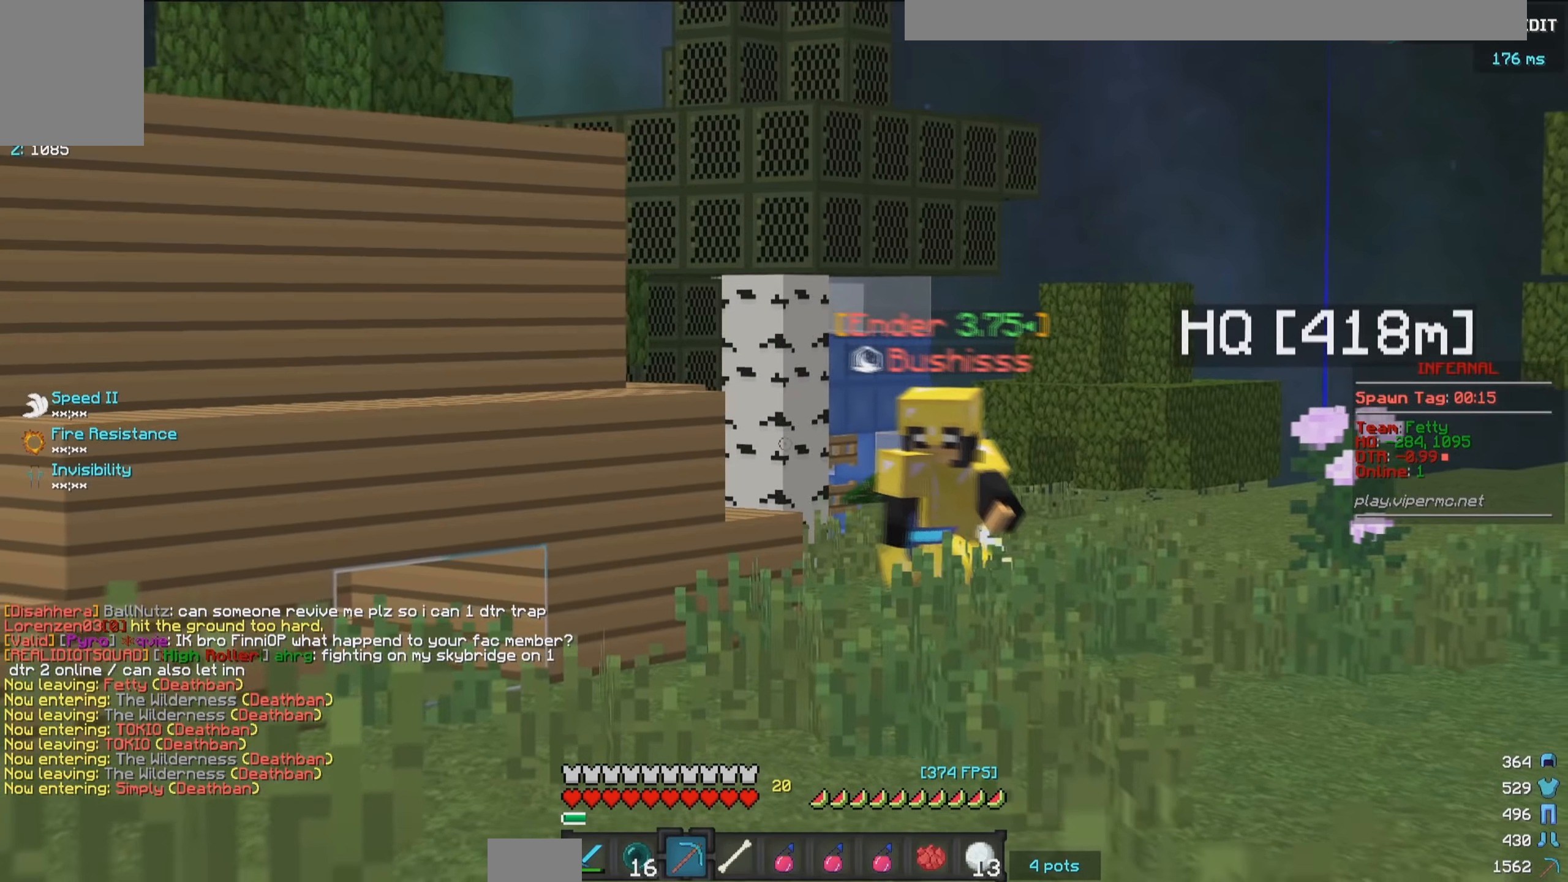
{"keys": ["w"], "mouse": ["left"], "events": [[33, "a", "down"], [166, "s", "up"], [250, "w", "down"], [300, "mouse_left", "down"], [350, "a", "up"]]}
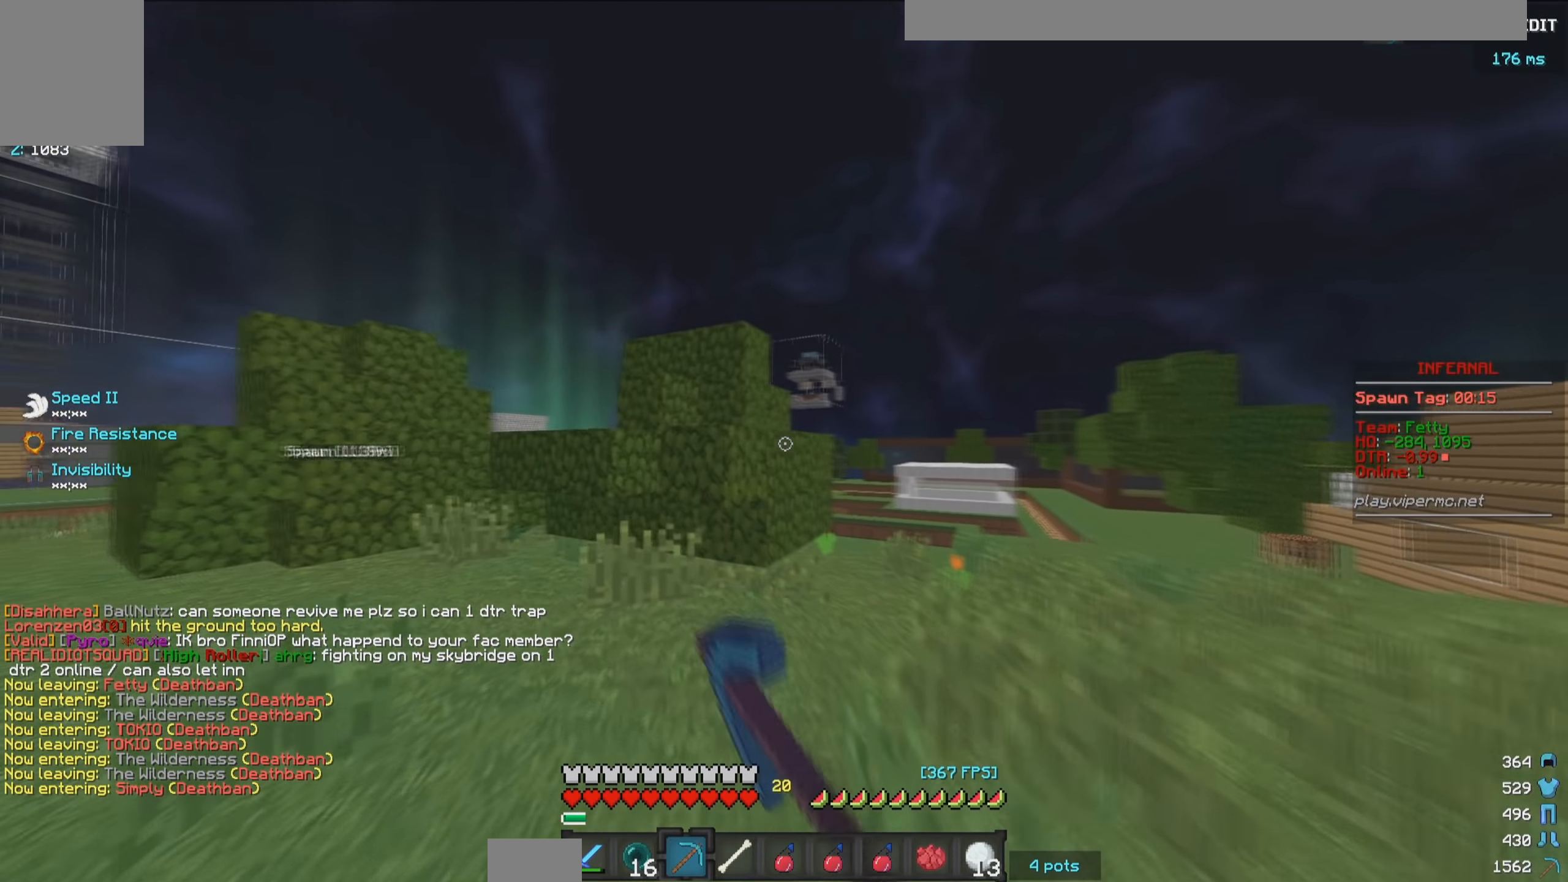
{"keys": ["w"], "mouse": ["left"], "events": [[116, "mouse_left", "up"], [450, "mouse_left", "down"]]}
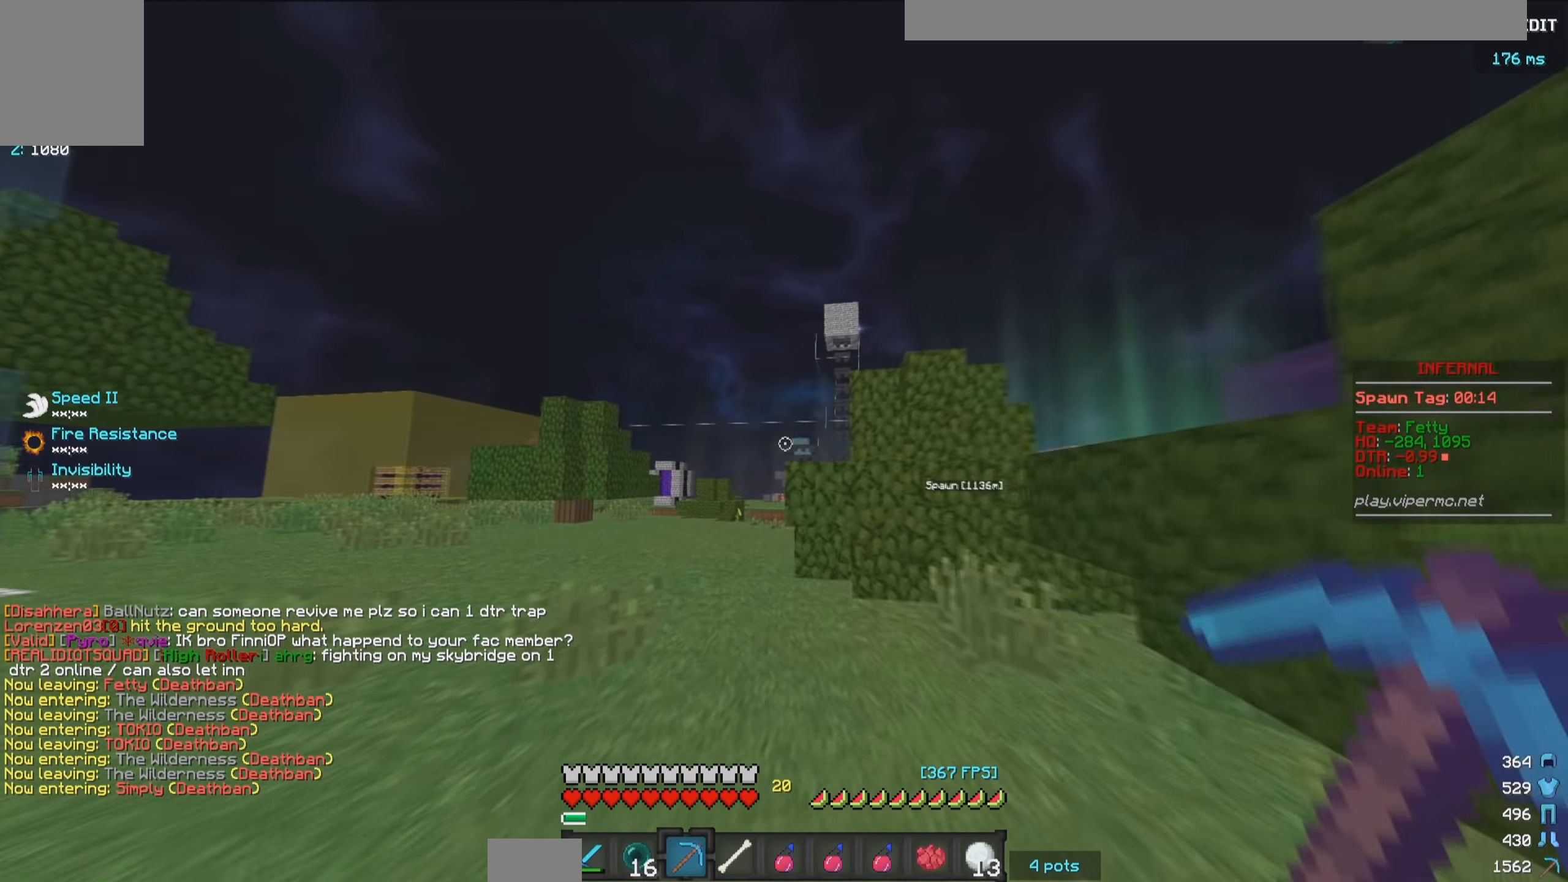
{"keys": ["a", "w"], "mouse": [], "events": [[216, "a", "down"], [483, "mouse_left", "up"]]}
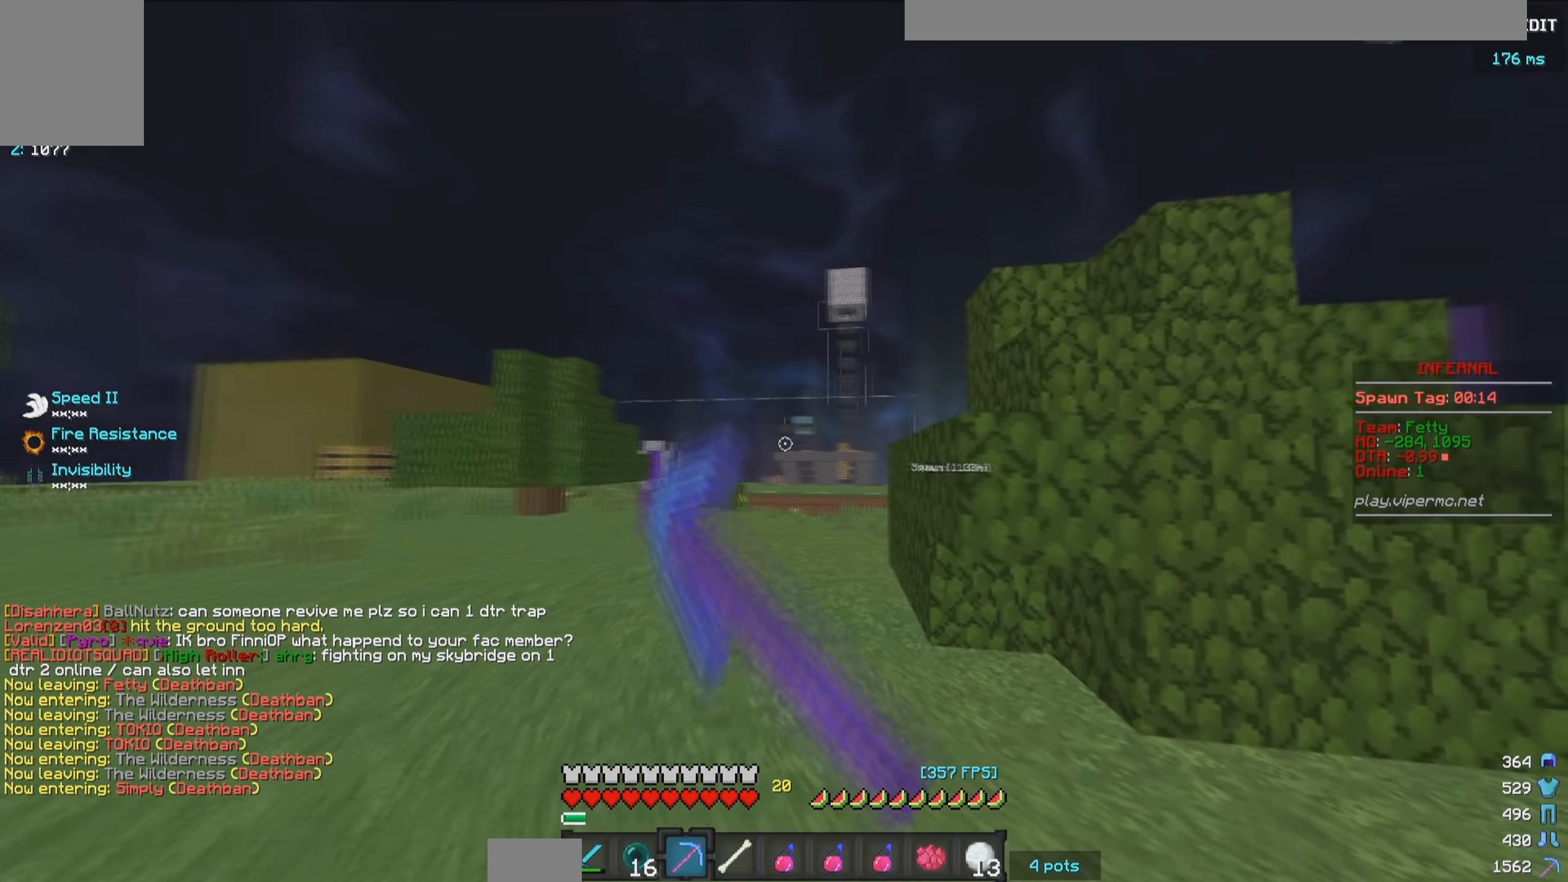
{"keys": ["w"], "mouse": [], "events": [[33, "mouse_left", "down"], [366, "mouse_left", "up"], [383, "a", "up"]]}
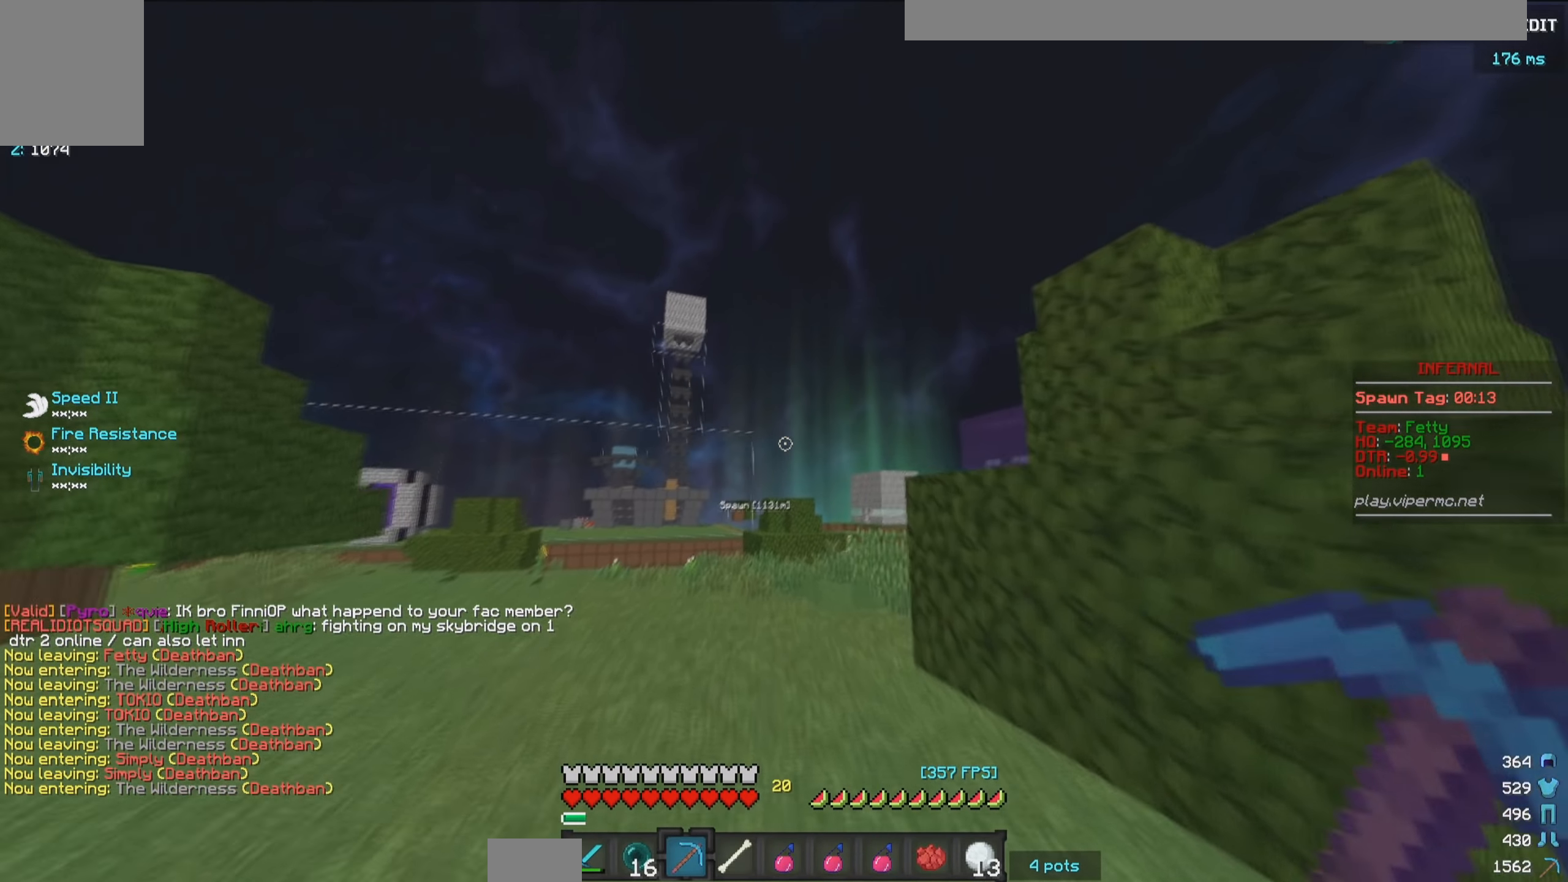
{"keys": ["w"], "mouse": [], "events": [[266, "mouse_left", "down"], [283, "mouse_right", "down"], [450, "mouse_left", "up"], [466, "mouse_right", "up"]]}
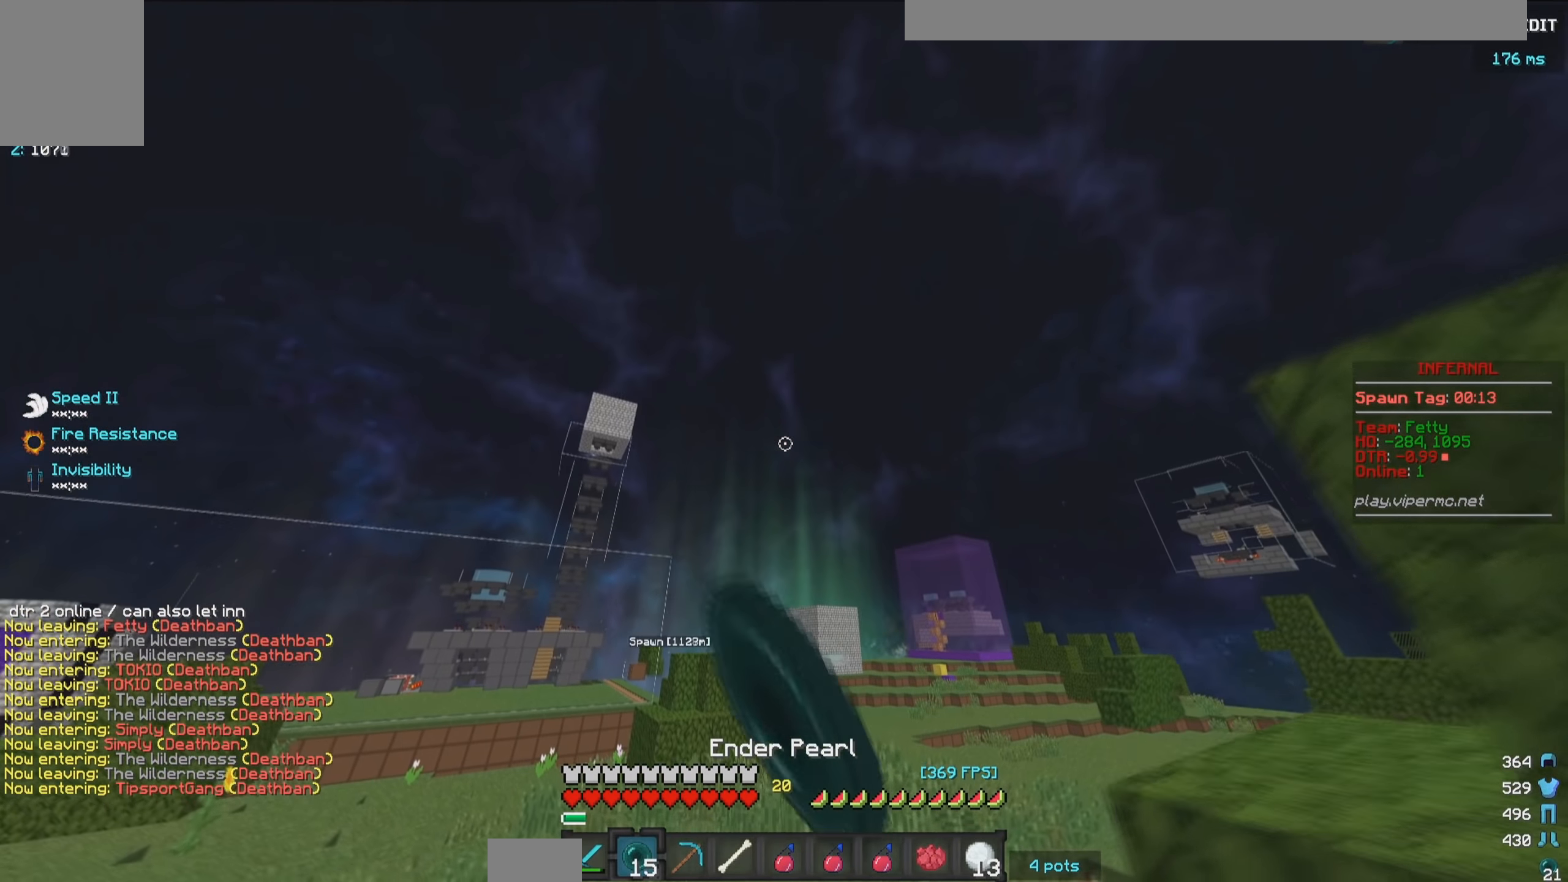
{"keys": ["d"], "mouse": [], "events": [[183, "d", "down"], [300, "w", "up"]]}
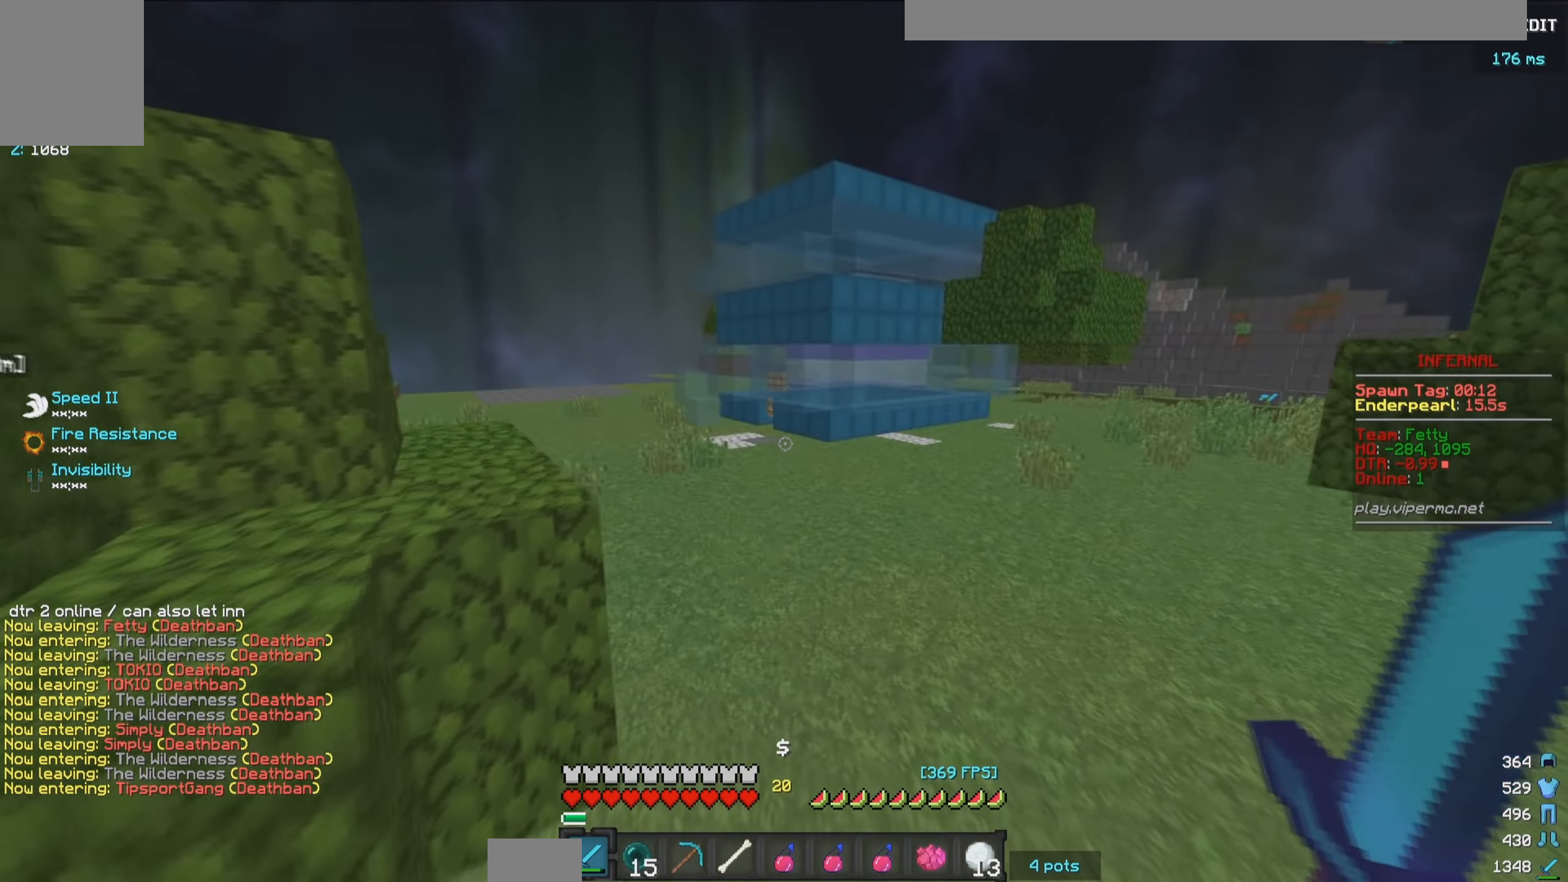
{"keys": ["a", "d", "s"], "mouse": [], "events": [[33, "s", "down"], [450, "a", "down"]]}
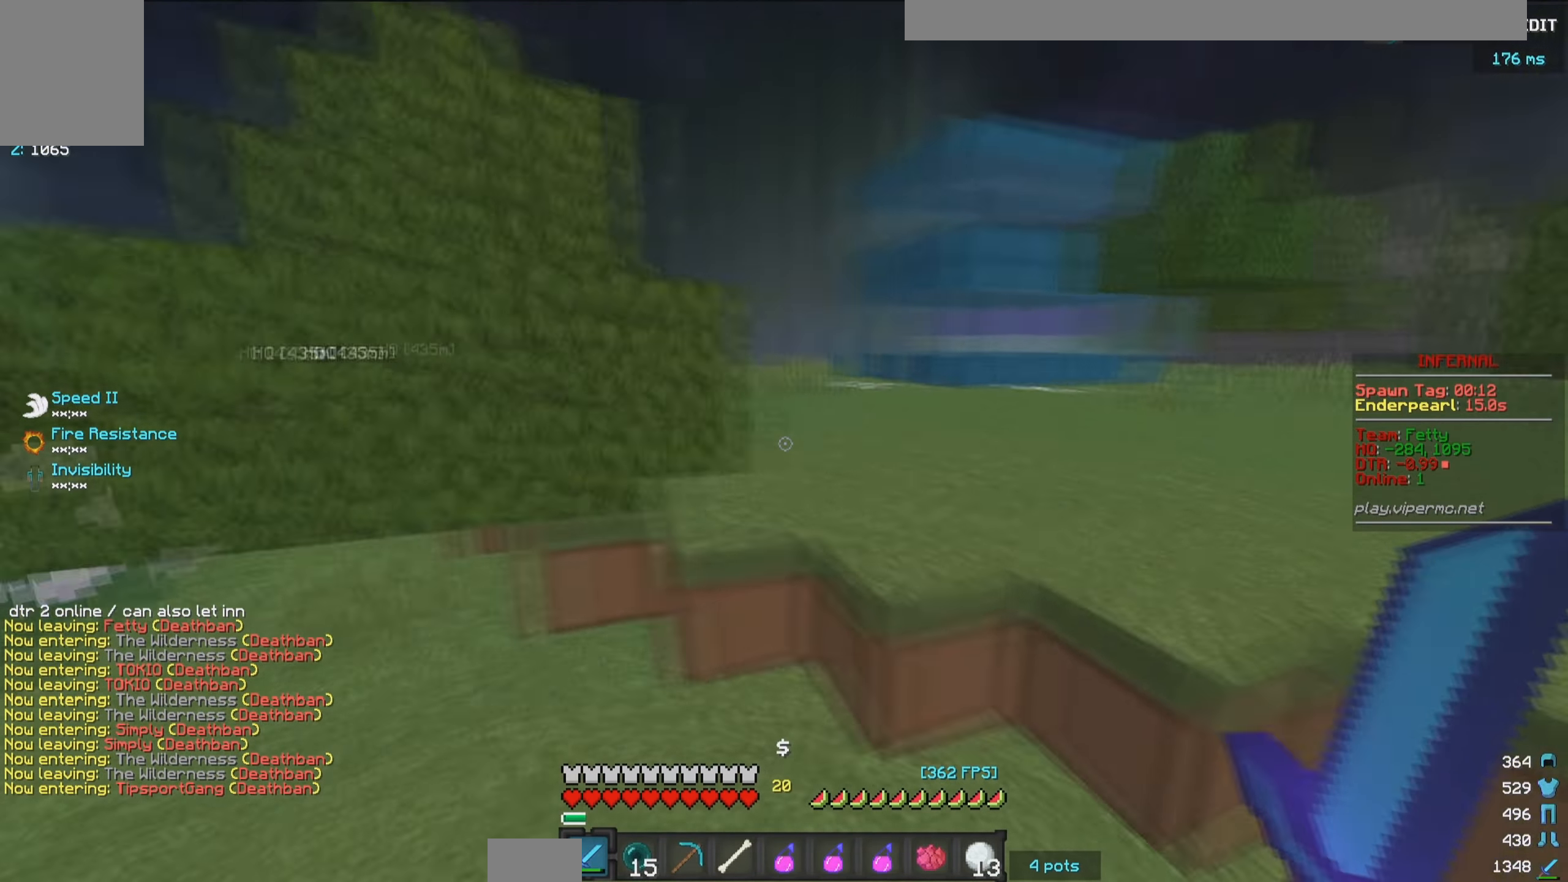
{"keys": ["w"], "mouse": [], "events": [[16, "d", "up"], [50, "s", "up"], [166, "w", "down"], [450, "a", "up"]]}
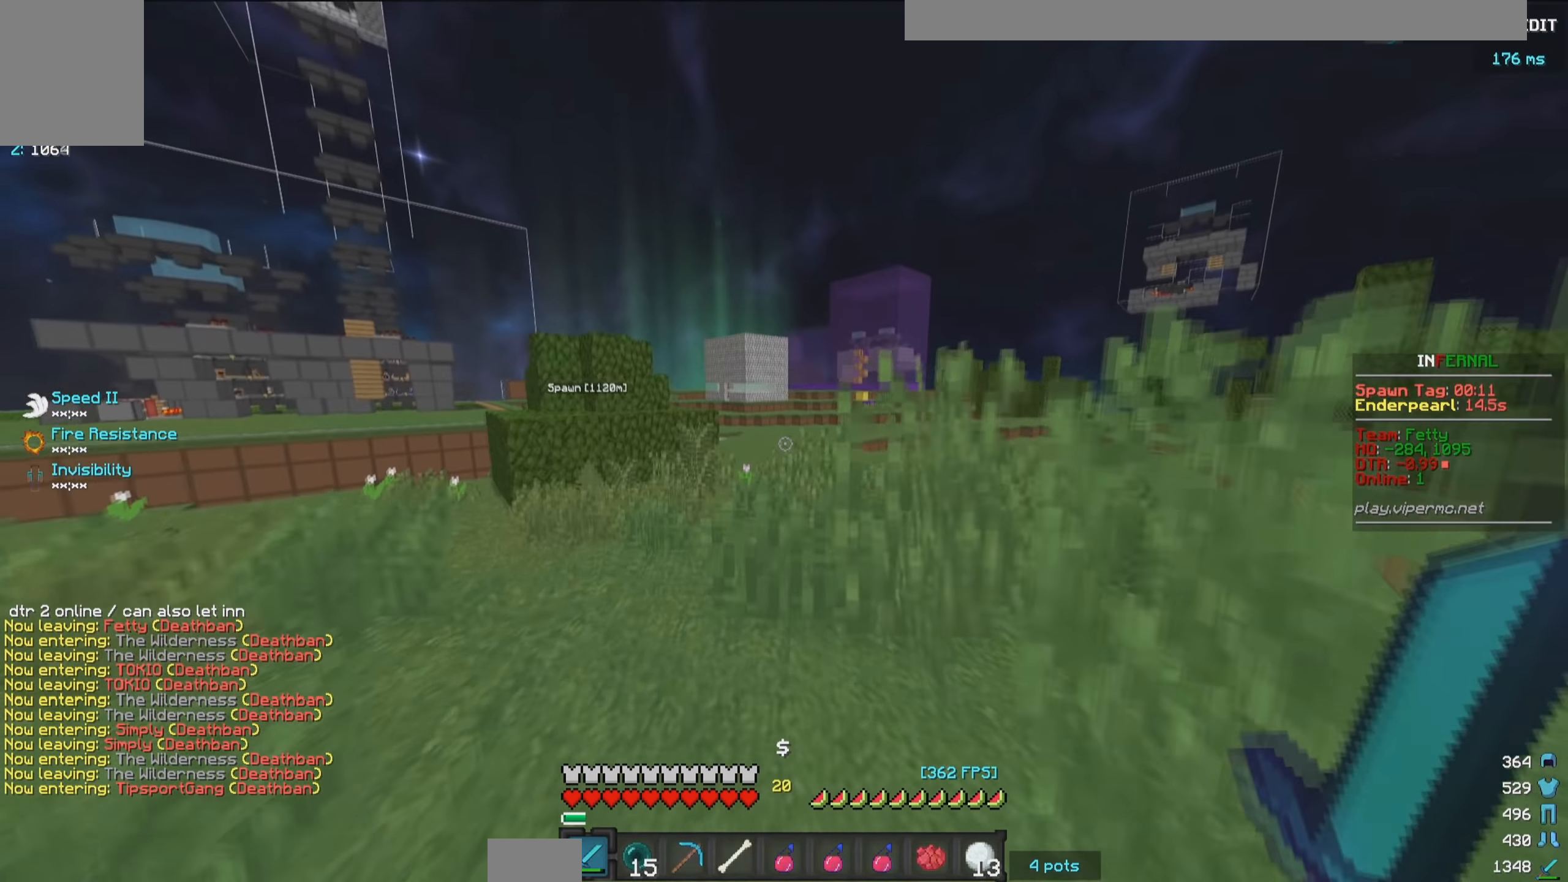
{"keys": [], "mouse": [], "events": [[84, "w", "up"]]}
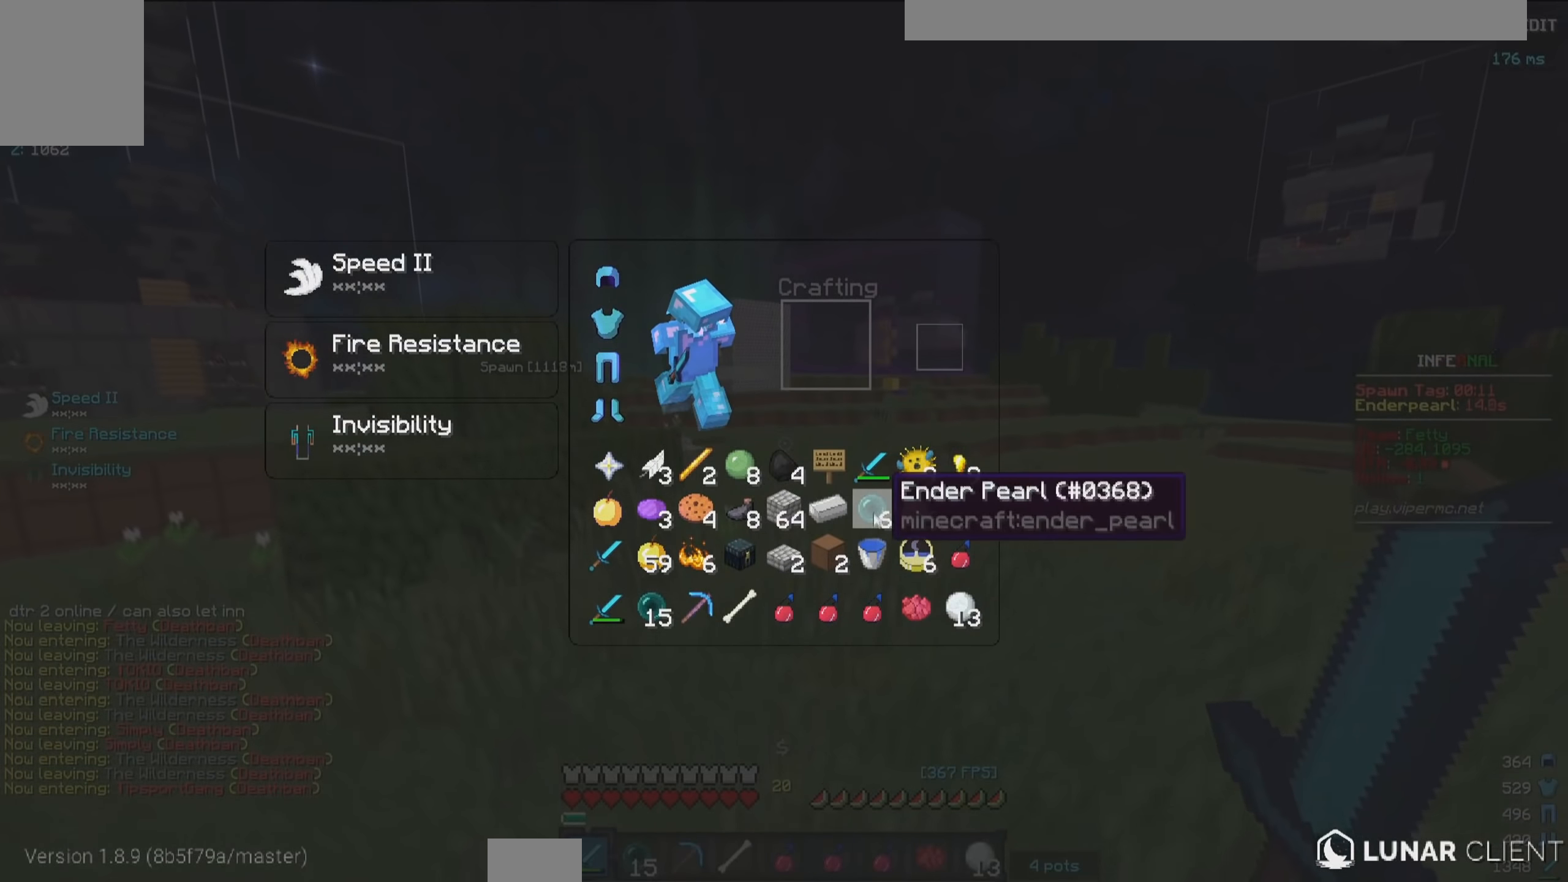
{"keys": [], "mouse": [], "events": []}
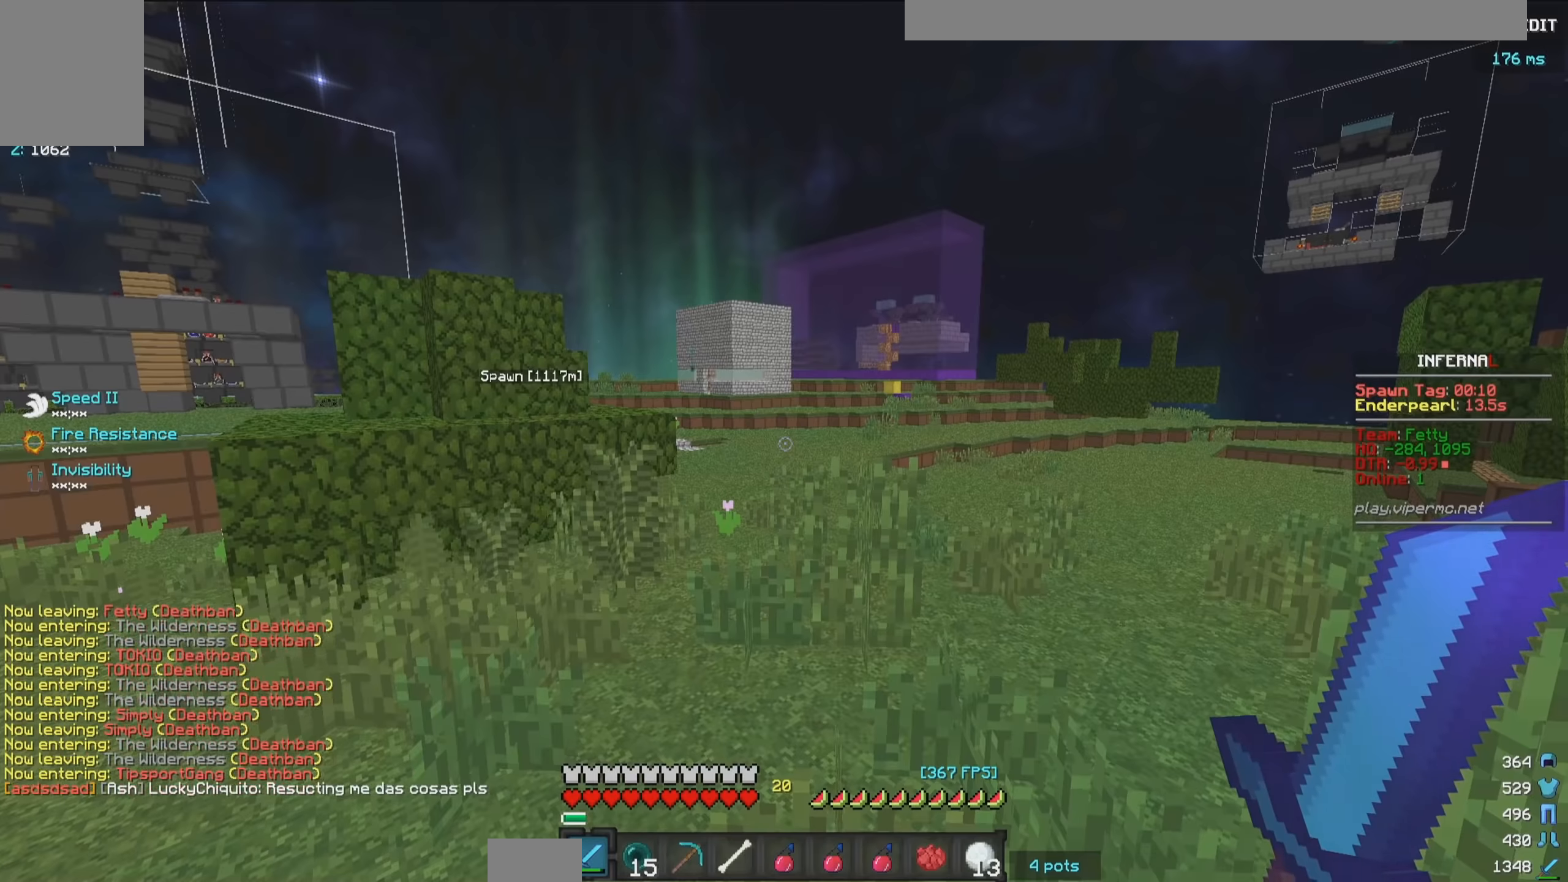
{"keys": ["a", "w"], "mouse": [], "events": [[100, "w", "down"], [434, "a", "down"]]}
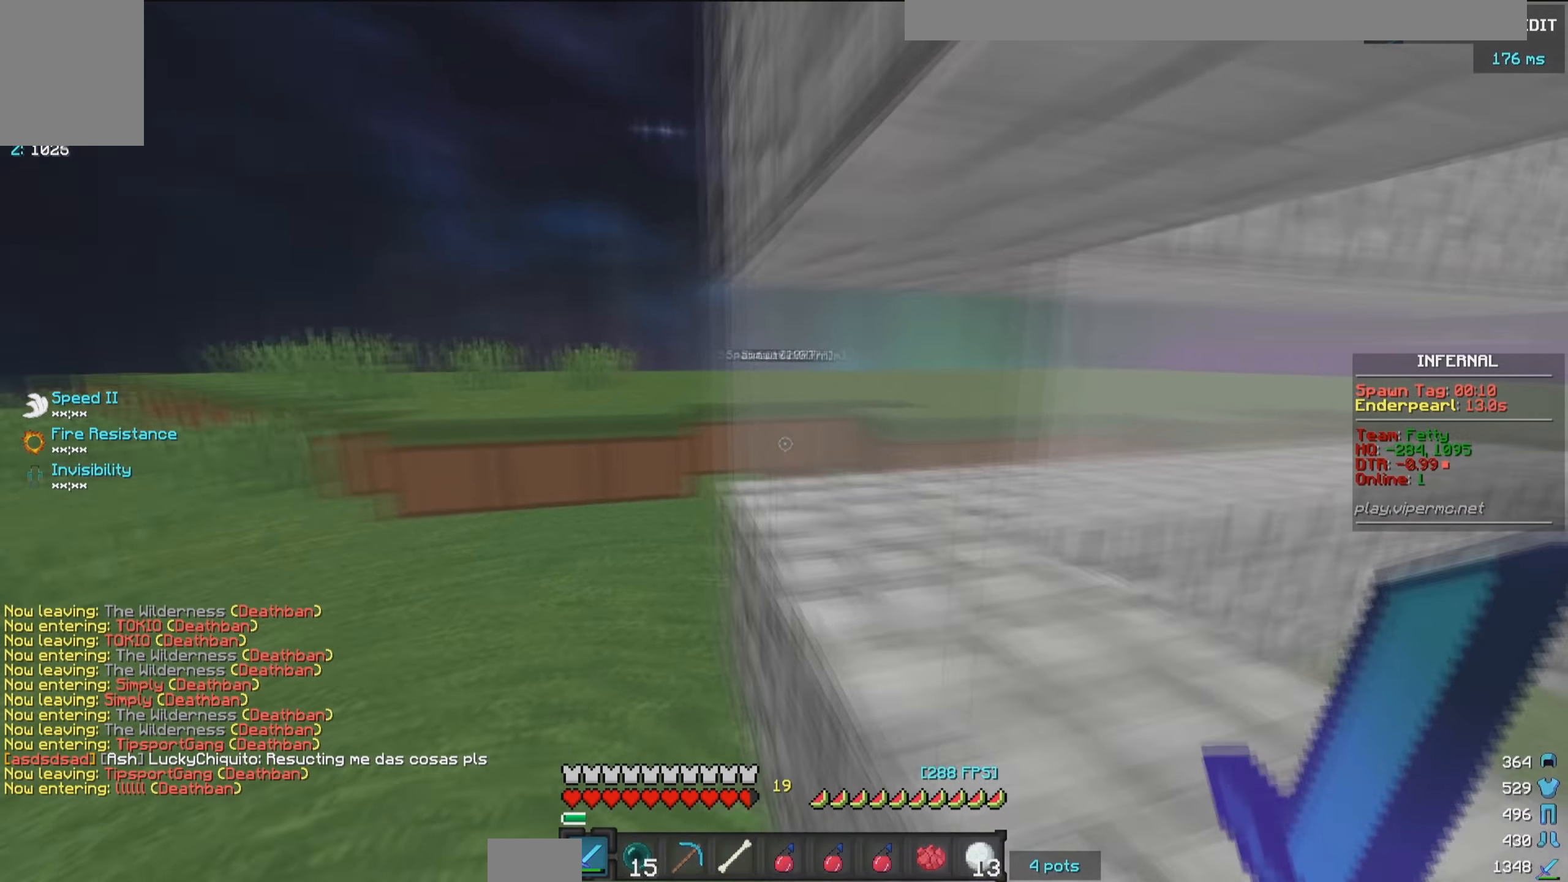
{"keys": ["w"], "mouse": [], "events": [[350, "a", "up"]]}
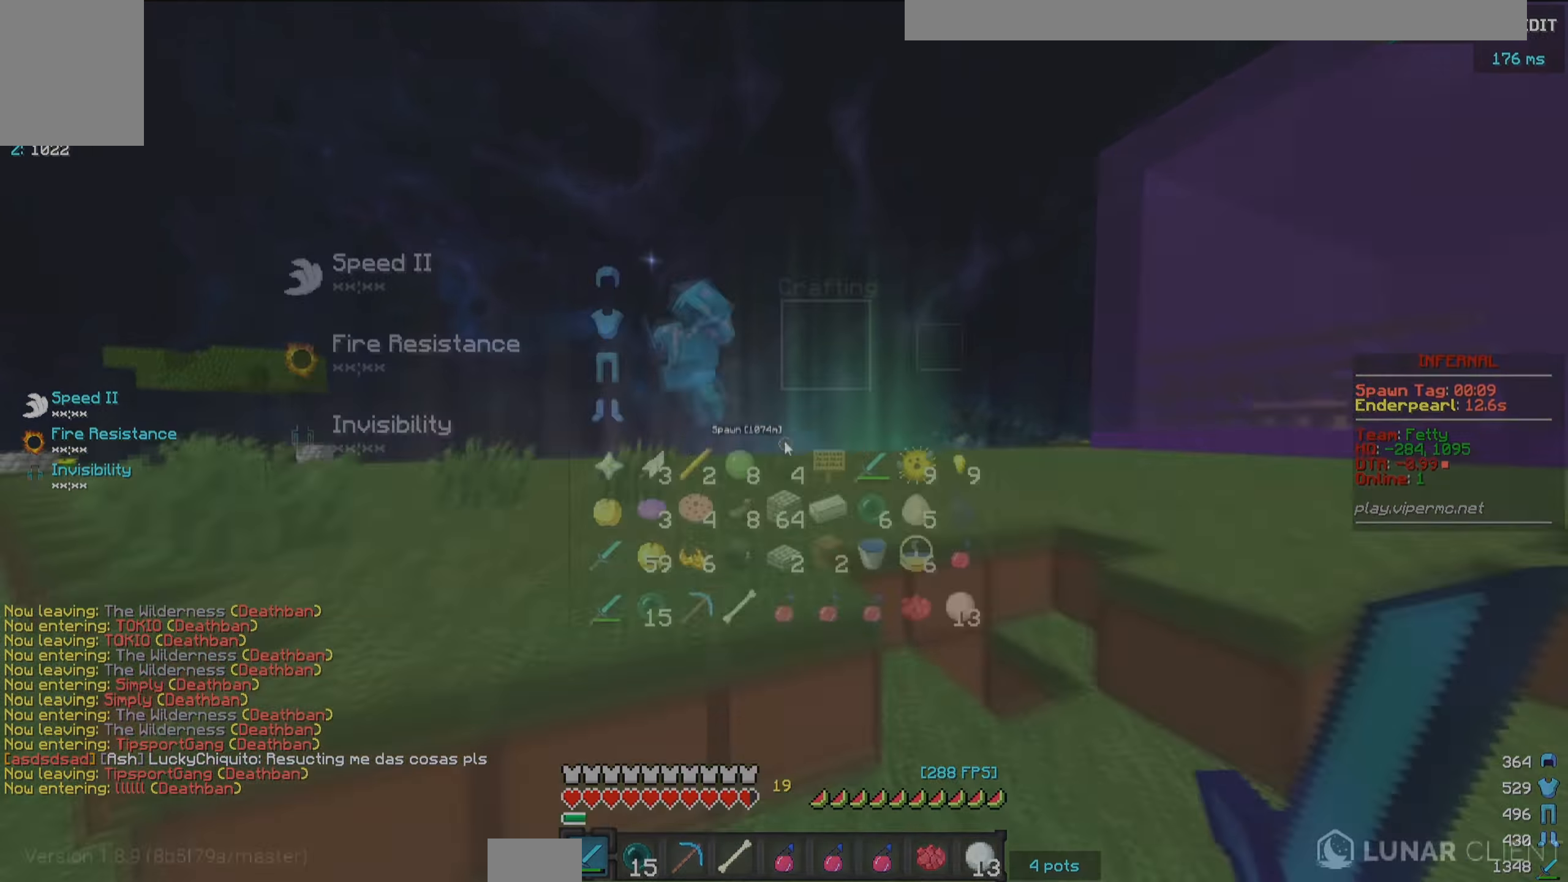
{"keys": [], "mouse": [], "events": [[34, "w", "up"]]}
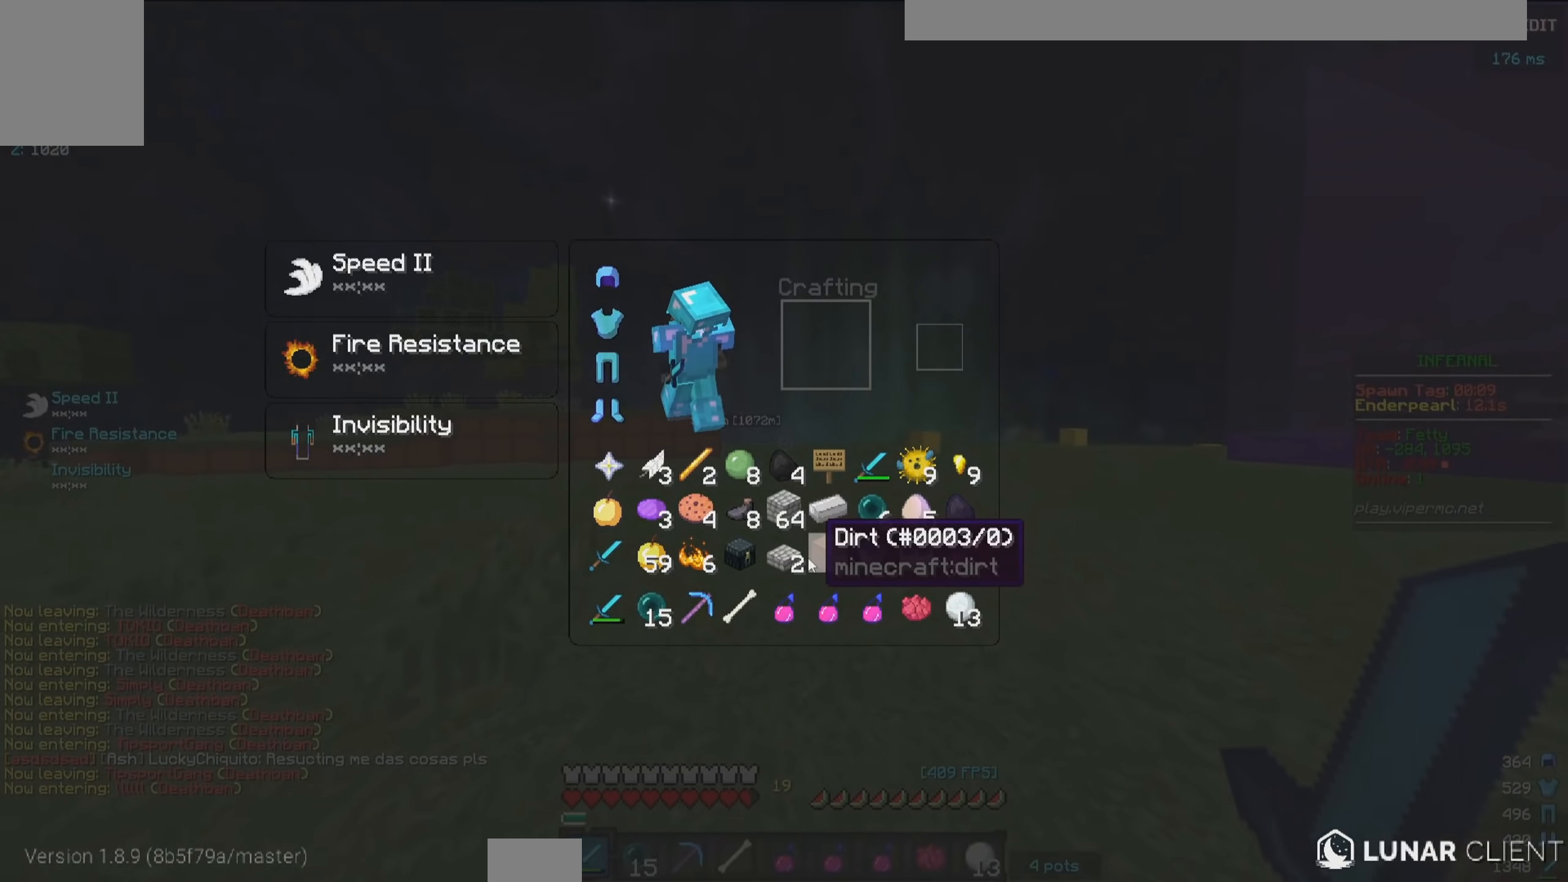
{"keys": [], "mouse": [], "events": []}
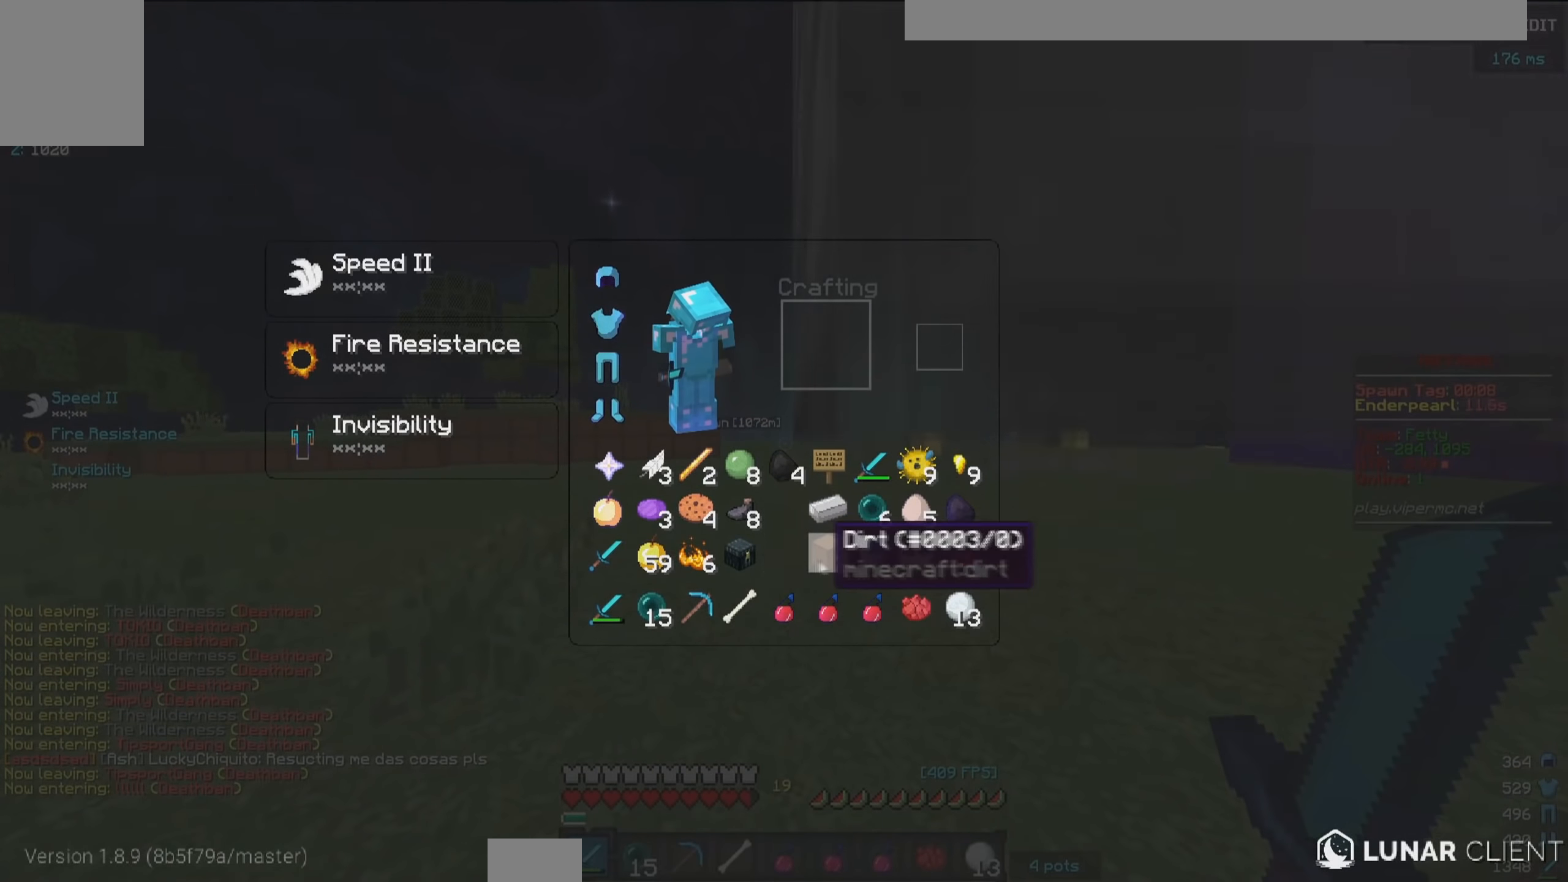
{"keys": [], "mouse": [], "events": []}
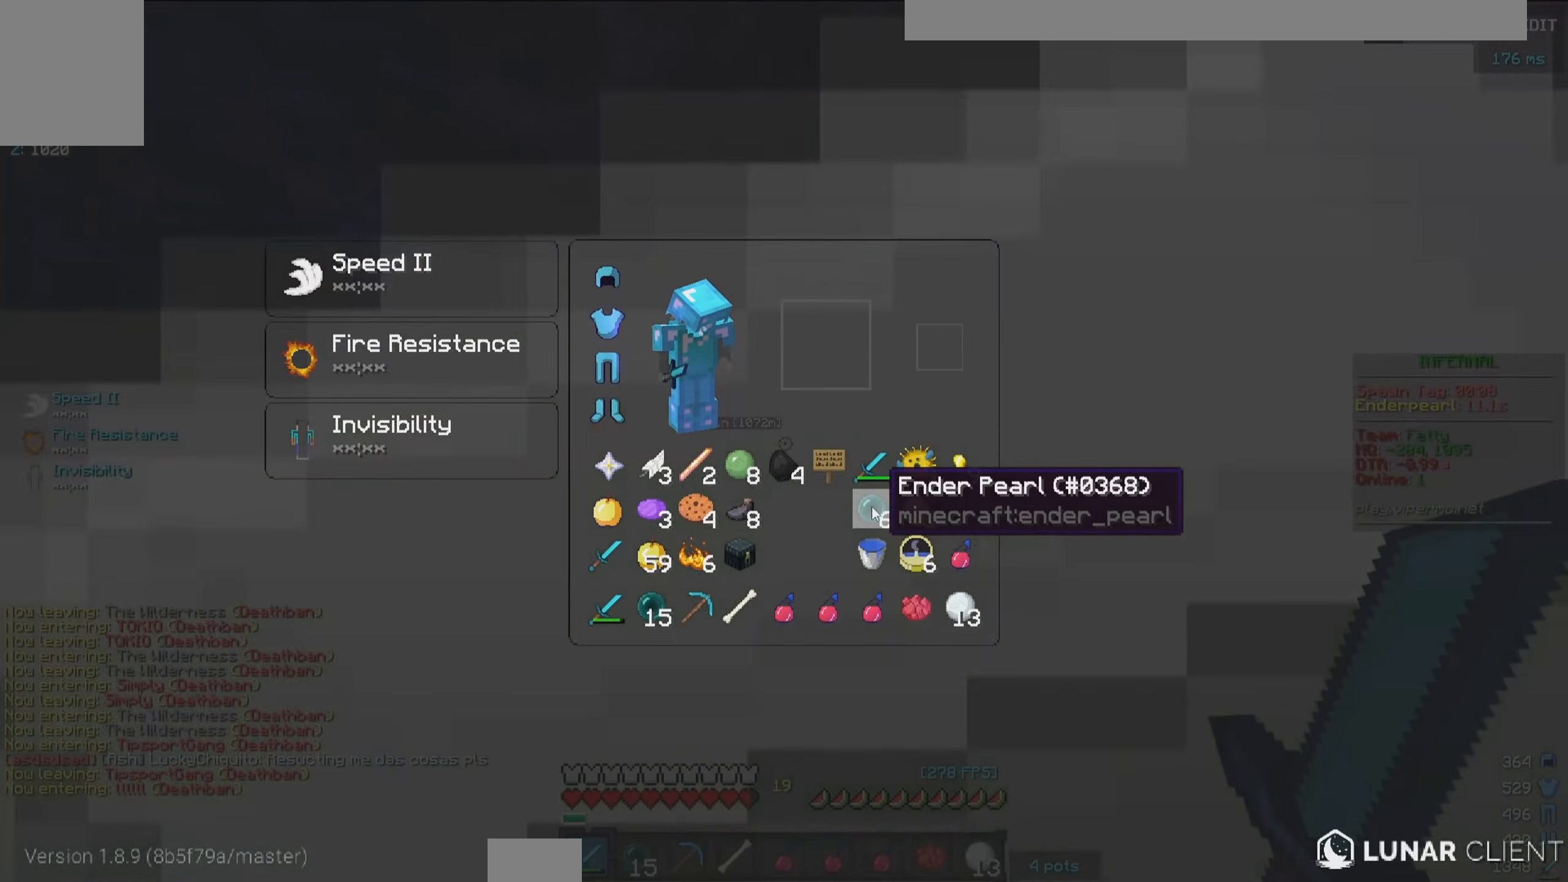
{"keys": ["a", "w"], "mouse": [], "events": [[366, "w", "down"], [416, "a", "down"]]}
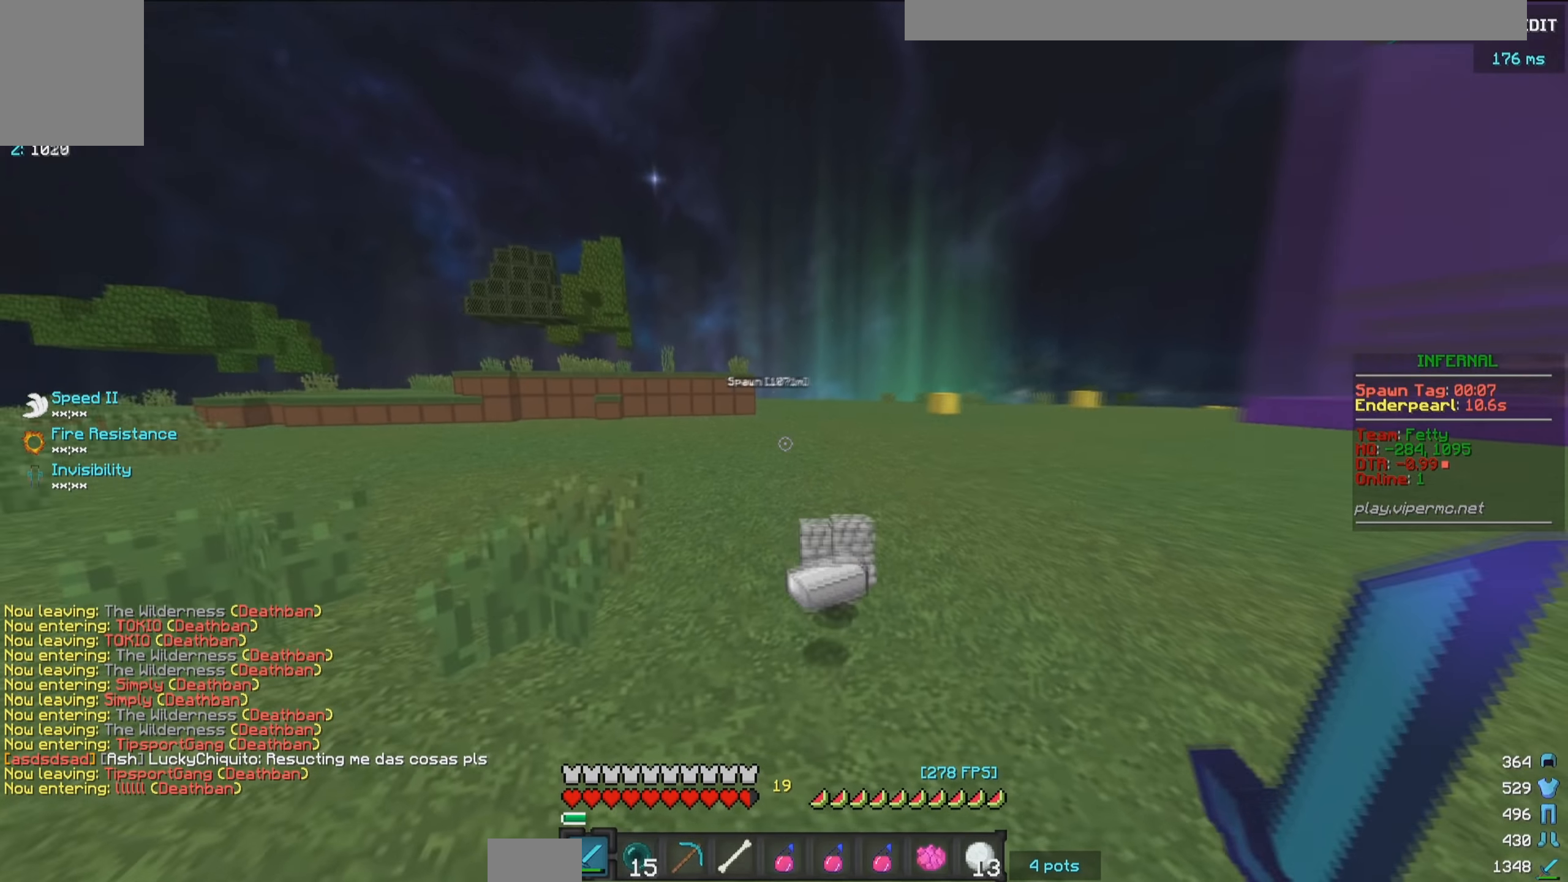
{"keys": ["a"], "mouse": [], "events": [[183, "w", "up"], [266, "s", "down"], [366, "a", "up"], [450, "a", "down"], [483, "s", "up"]]}
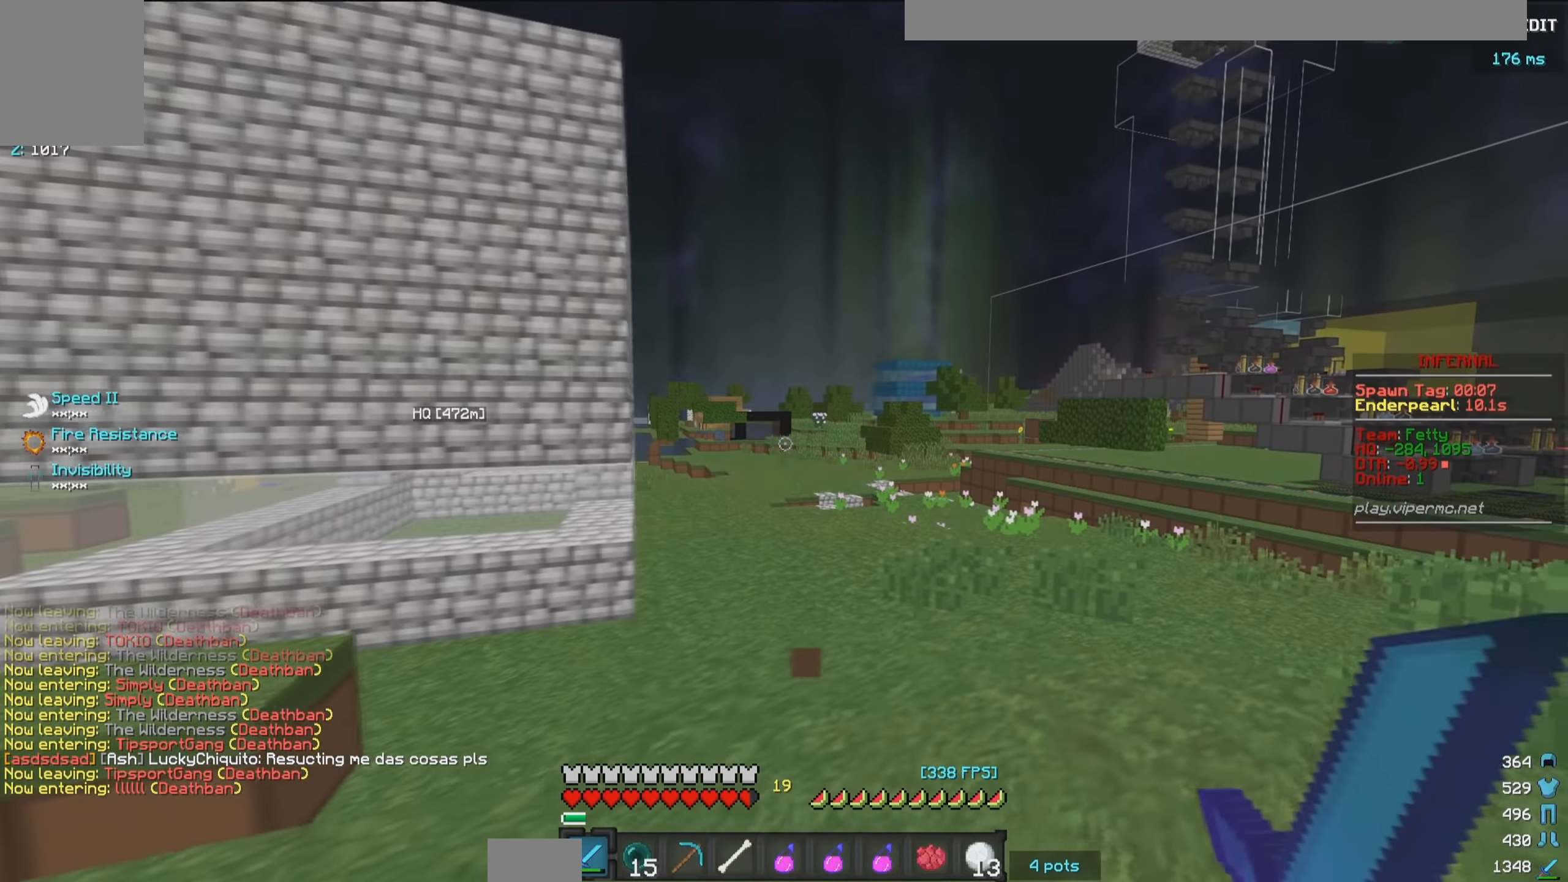
{"keys": [], "mouse": []}
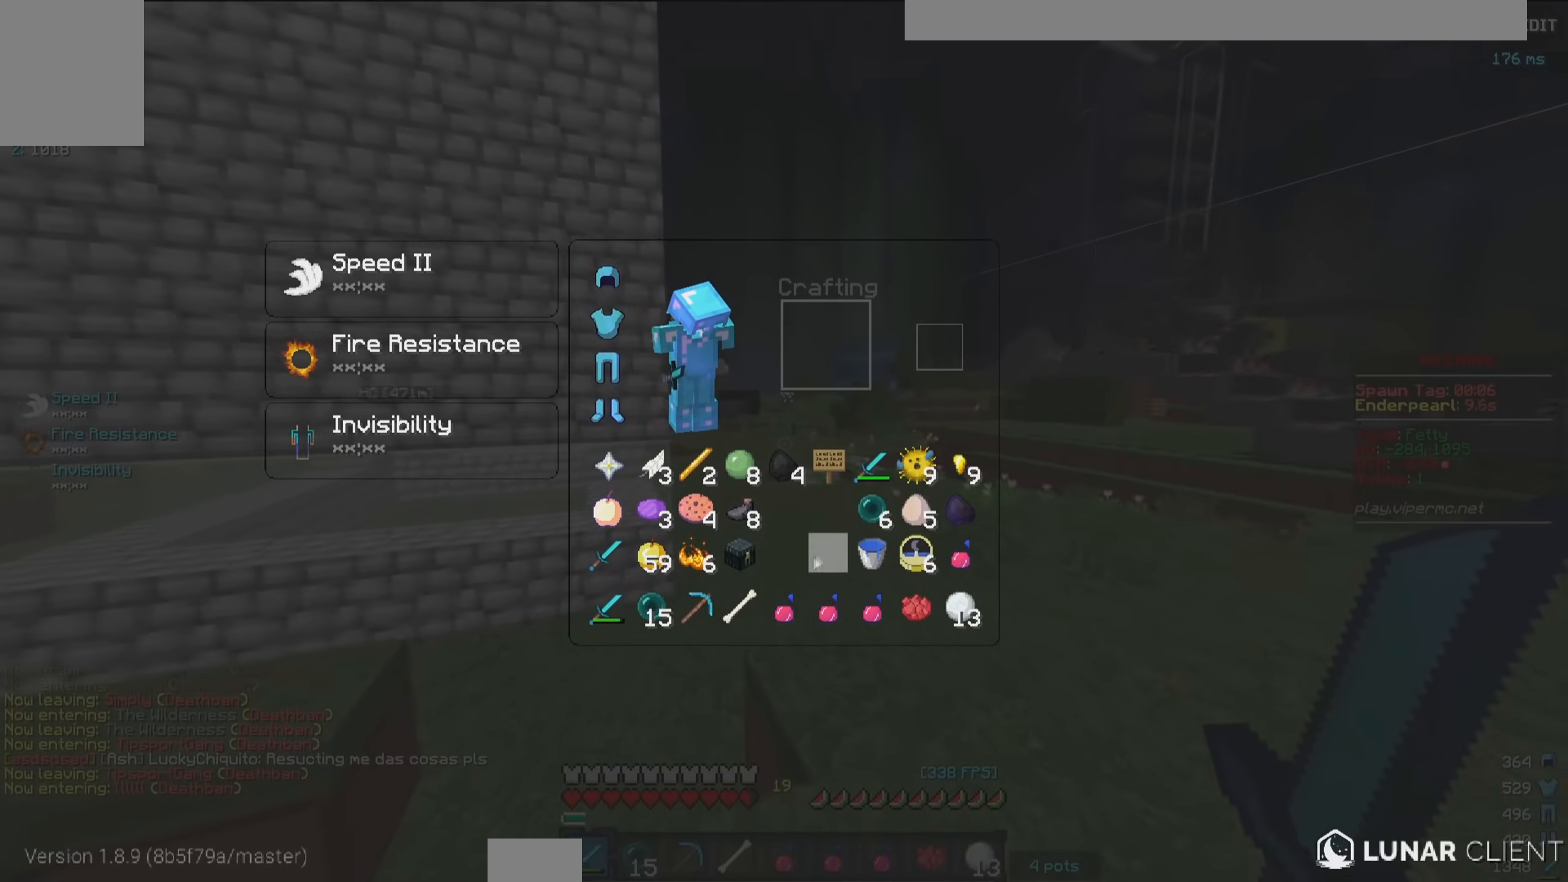
{"keys": [], "mouse": [], "events": []}
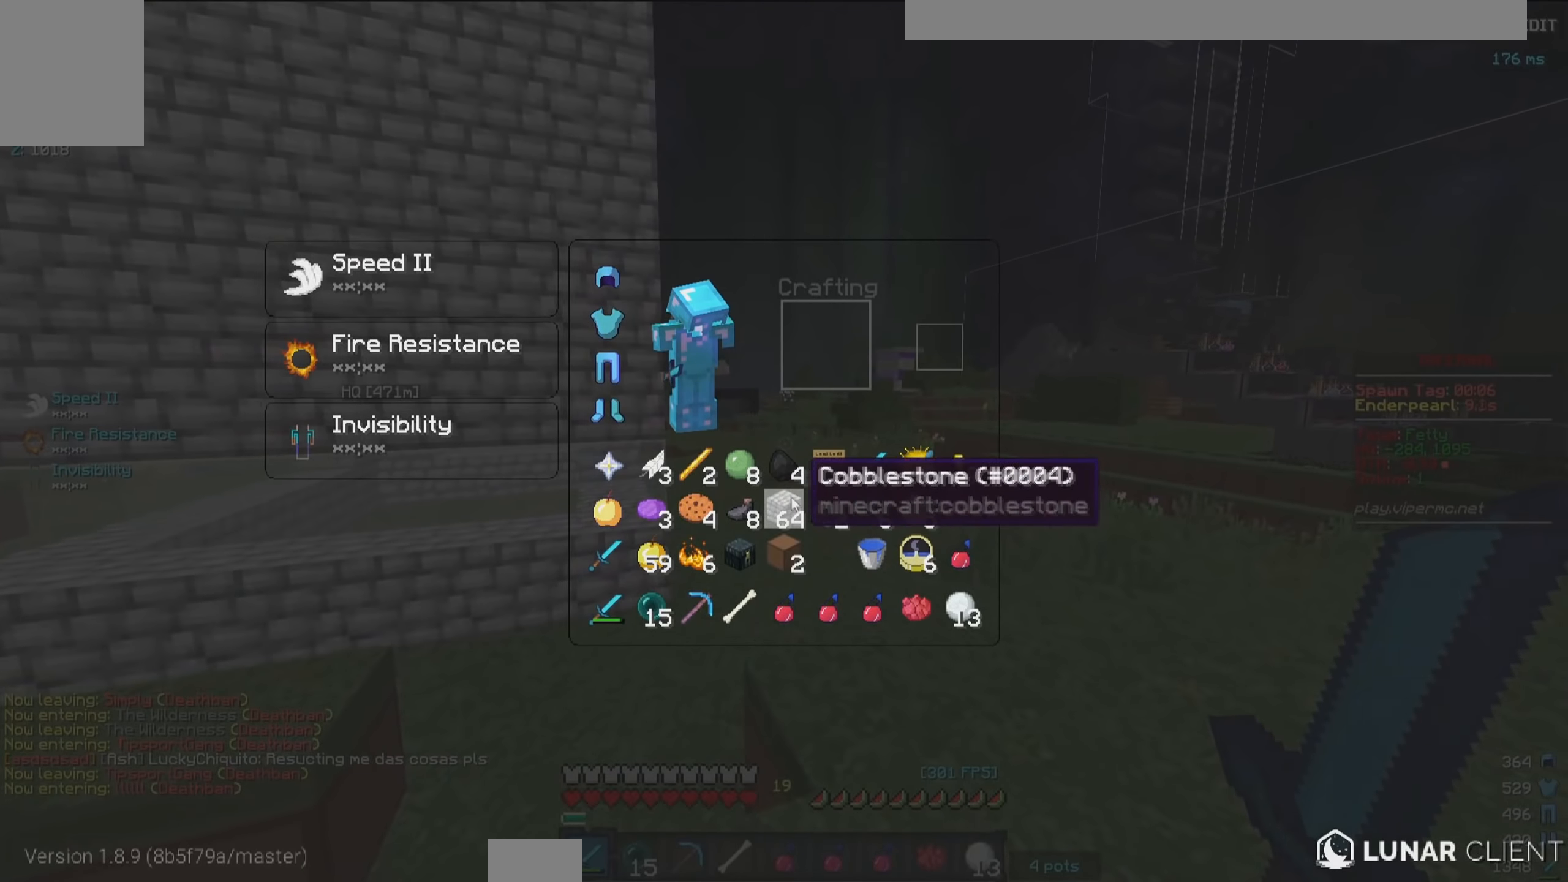
{"keys": [], "mouse": [], "events": [[83, "mouse_left", "down"], [83, "w", "down"], [200, "mouse_left", "up"], [300, "w", "up"]]}
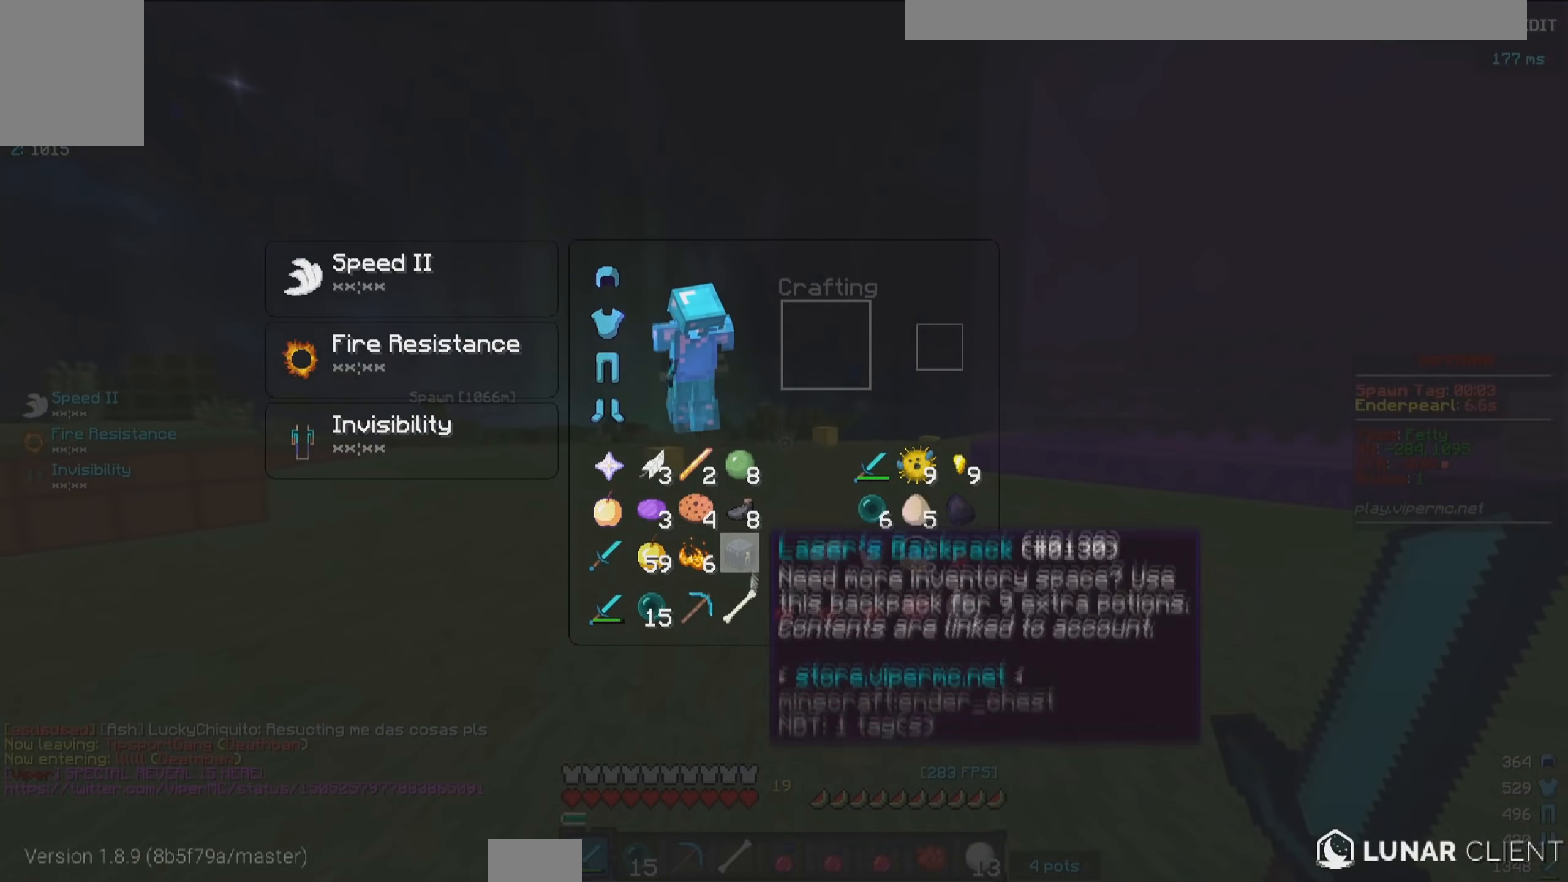
{"keys": ["w"], "mouse": [], "events": [[416, "w", "down"]]}
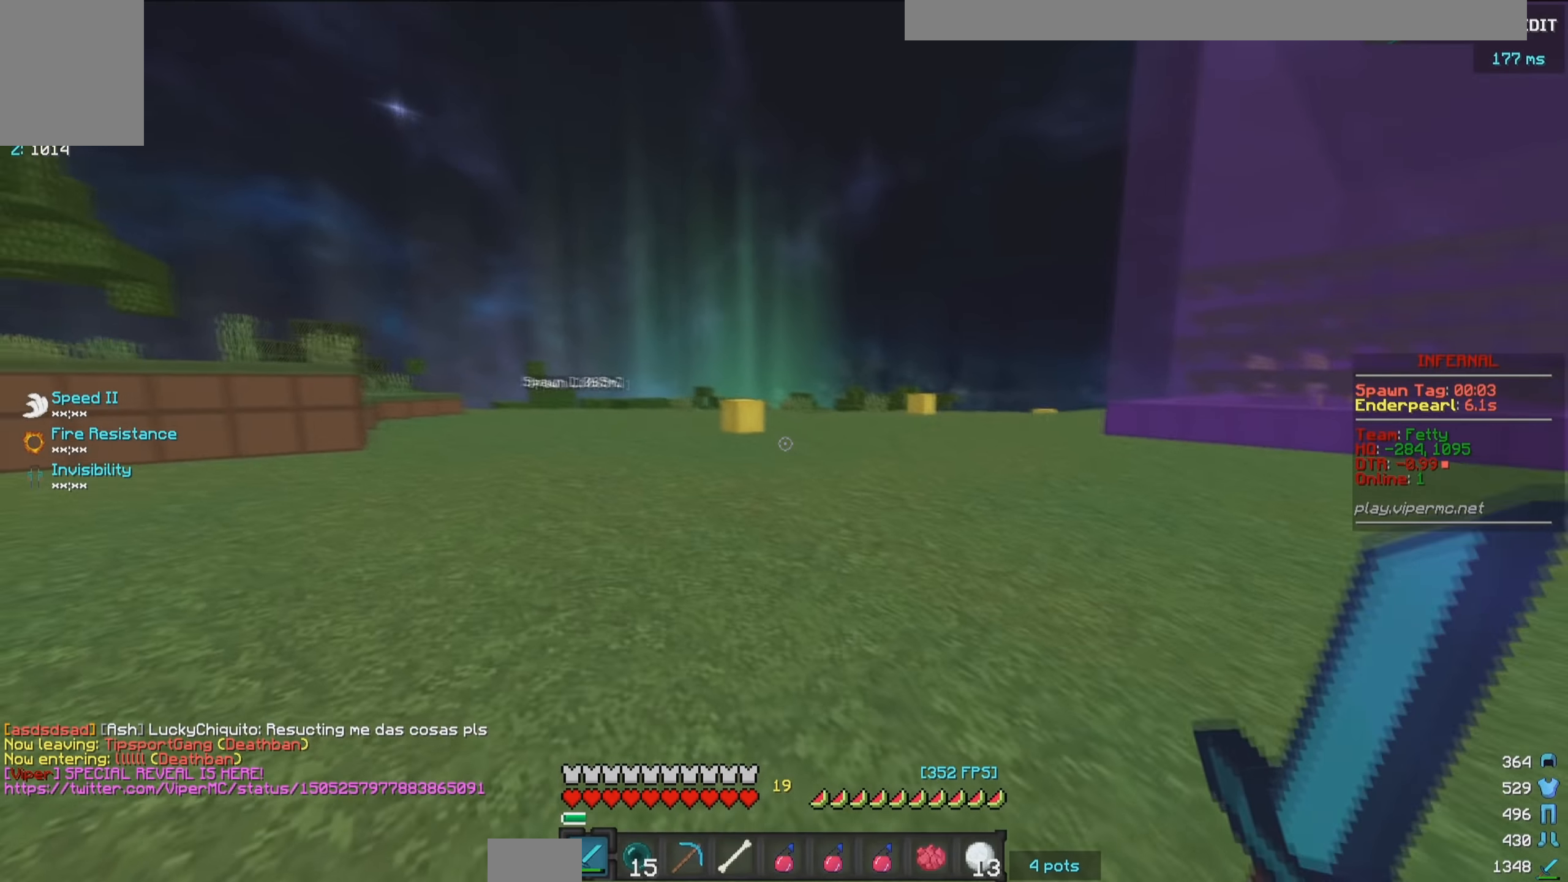
{"keys": ["w"], "mouse": [], "events": [[66, "a", "down"], [166, "a", "up"], [233, "a", "down"], [450, "a", "up"]]}